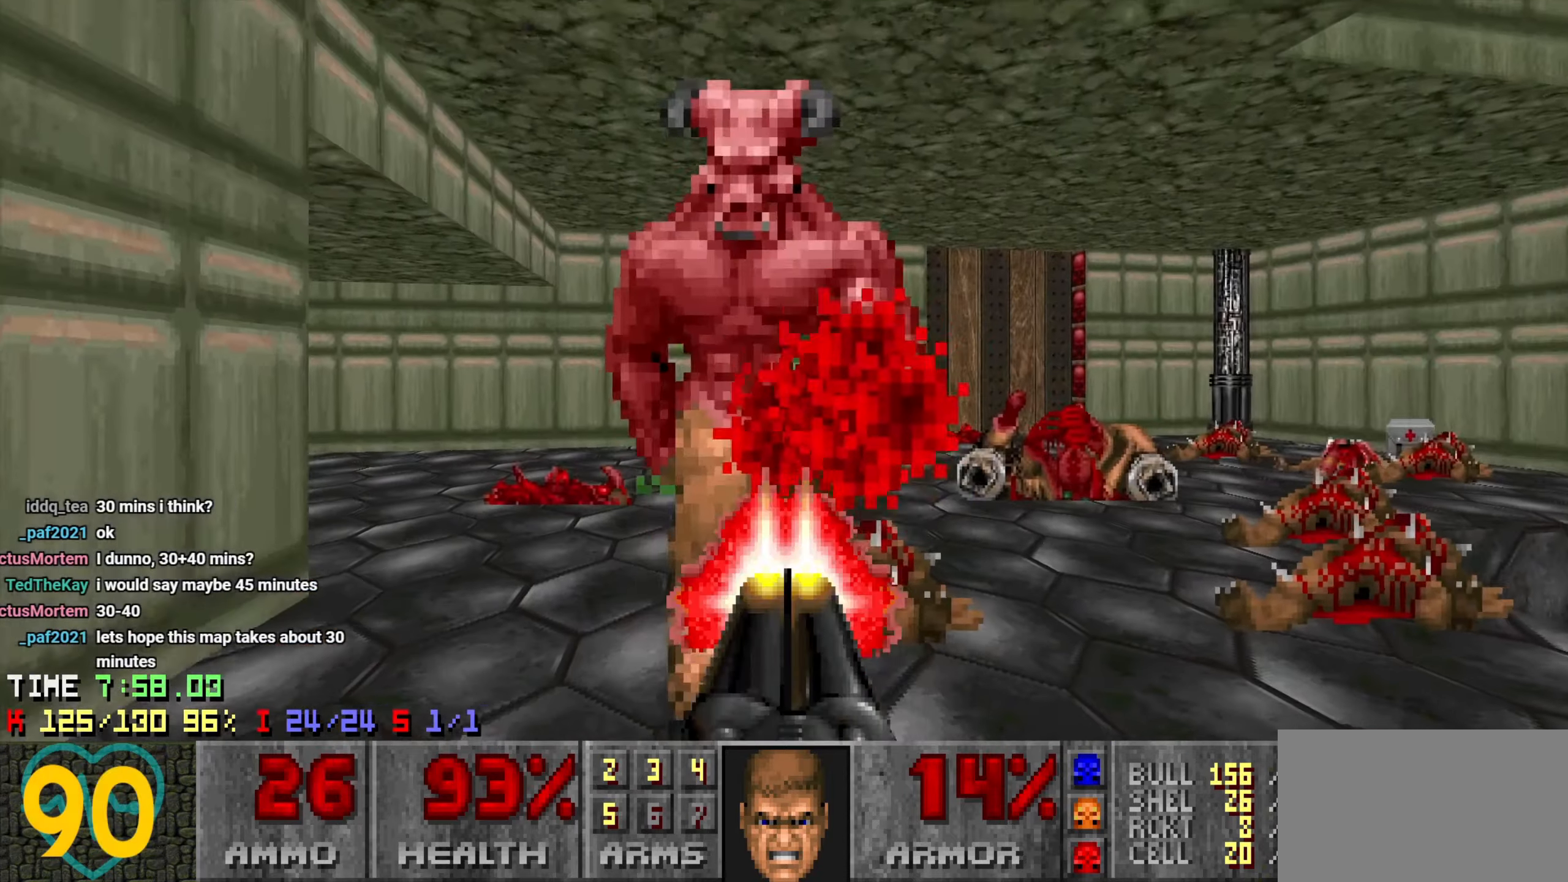
Gameplay with keyboard and mouse; each line is a JSON object with the keys and mouse buttons held at the frame after it. "events" lists presses ("down") and releases ("up") of "1", "2", "3", "4", "a", "alt", "c", "ctrl", "d", "e", "f", "q", "r", "s", "shift", "space", "tab", "v", "w", "x", "z", "mouse_left", "mouse_wheel" and "mouse_right" between this image and that frame as [ms after this image, input, new state], when the widget could be followed in between. "mouse_left", "mouse_wheel", "mouse_right" = the "left", "wheel", "right" buttons of the "mouse" list. No other keys are recorded. "wheel" means that the mouse wheel is clicked or scrolled. "mouse_move" is the direction in which the mouse moves at that frame (one of eight, or "still"), when it could be read.
{"keys": ["a", "w"], "mouse": [], "mouse_move": "right", "events": [[50, "d", "down"], [133, "mouse_left", "up"], [133, "s", "up"], [183, "w", "down"], [283, "d", "up"], [416, "a", "down"]]}
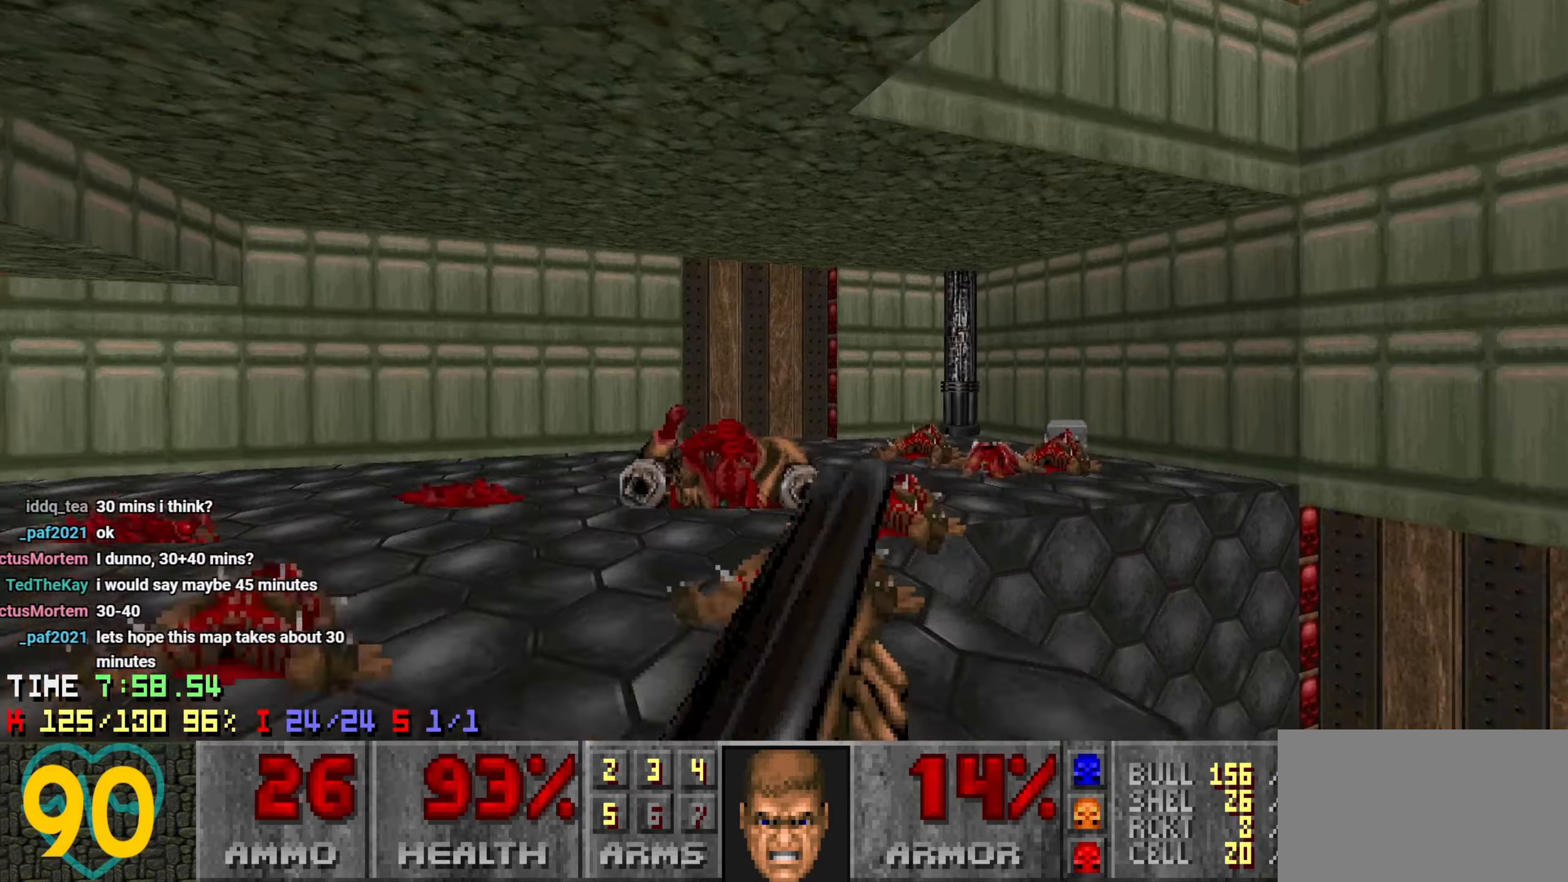
{"keys": ["d"], "mouse": ["left"], "mouse_move": "left", "events": [[16, "a", "up"], [66, "d", "down"], [250, "d", "up"], [300, "mouse_left", "down"], [383, "d", "down"], [483, "w", "up"]]}
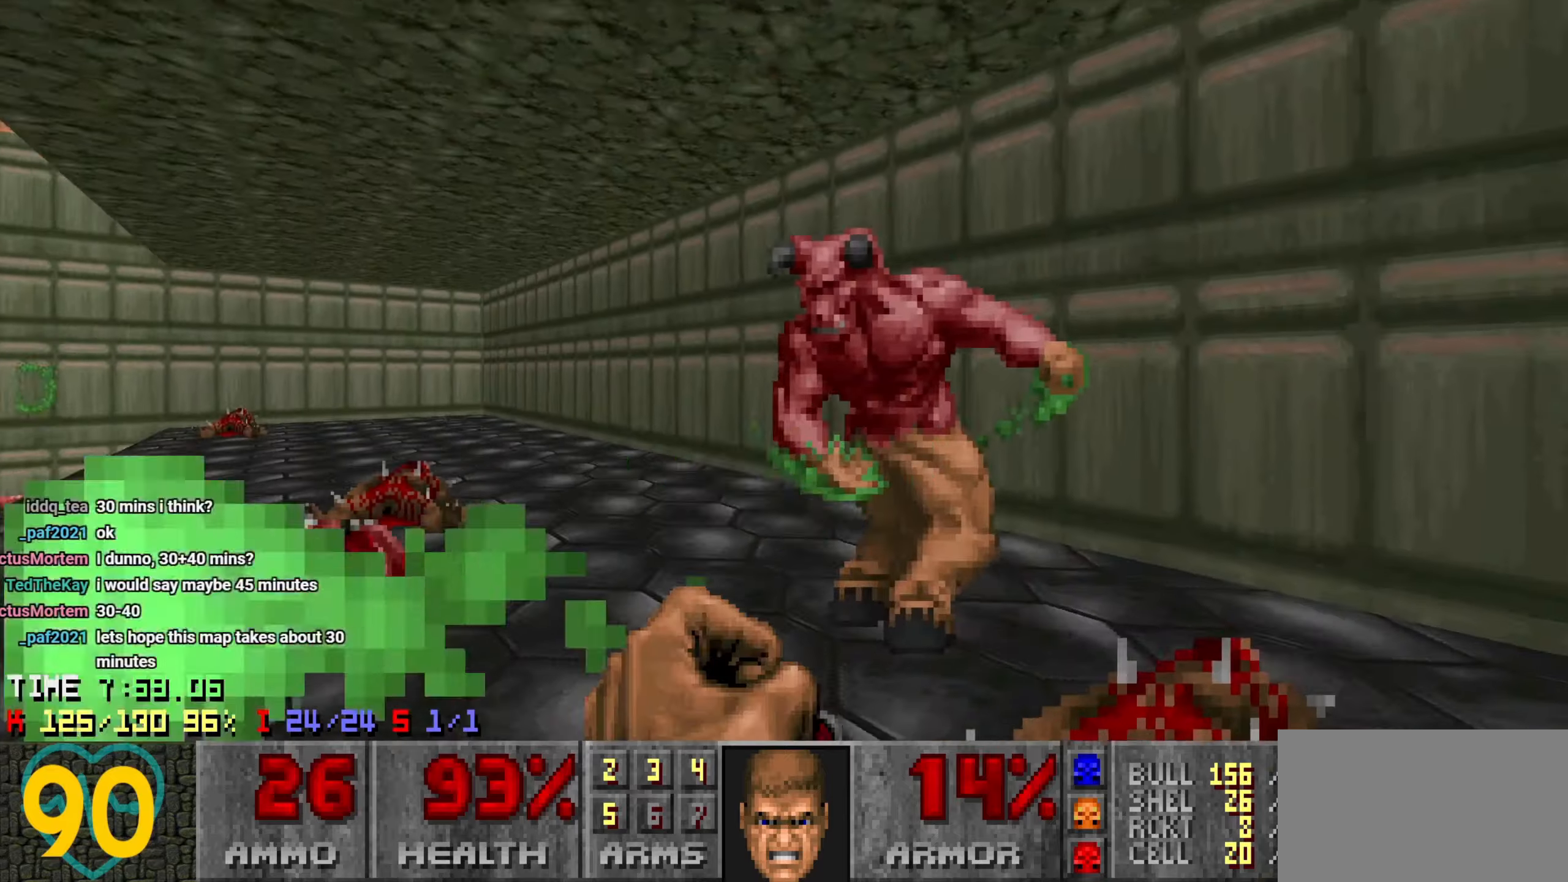
{"keys": ["d"], "mouse": [], "mouse_move": "right", "events": [[83, "s", "down"], [133, "d", "up"], [183, "s", "up"], [366, "s", "down"], [500, "d", "down"], [500, "mouse_left", "up"], [500, "s", "up"]]}
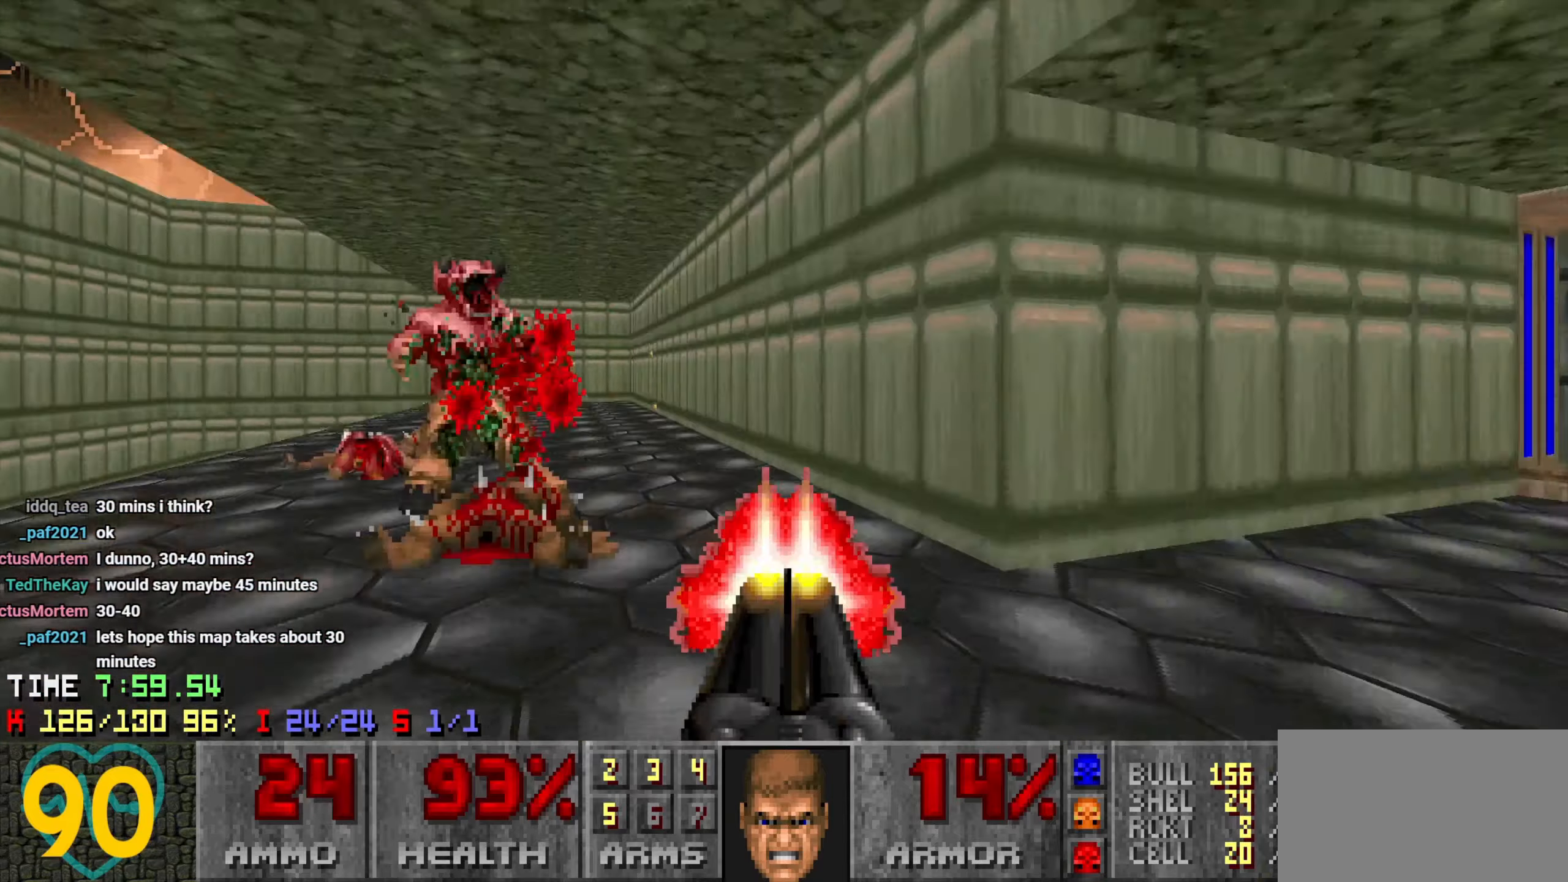
{"keys": ["a", "w"], "mouse": [], "mouse_move": "left", "events": [[100, "w", "down"], [133, "d", "up"], [483, "a", "down"]]}
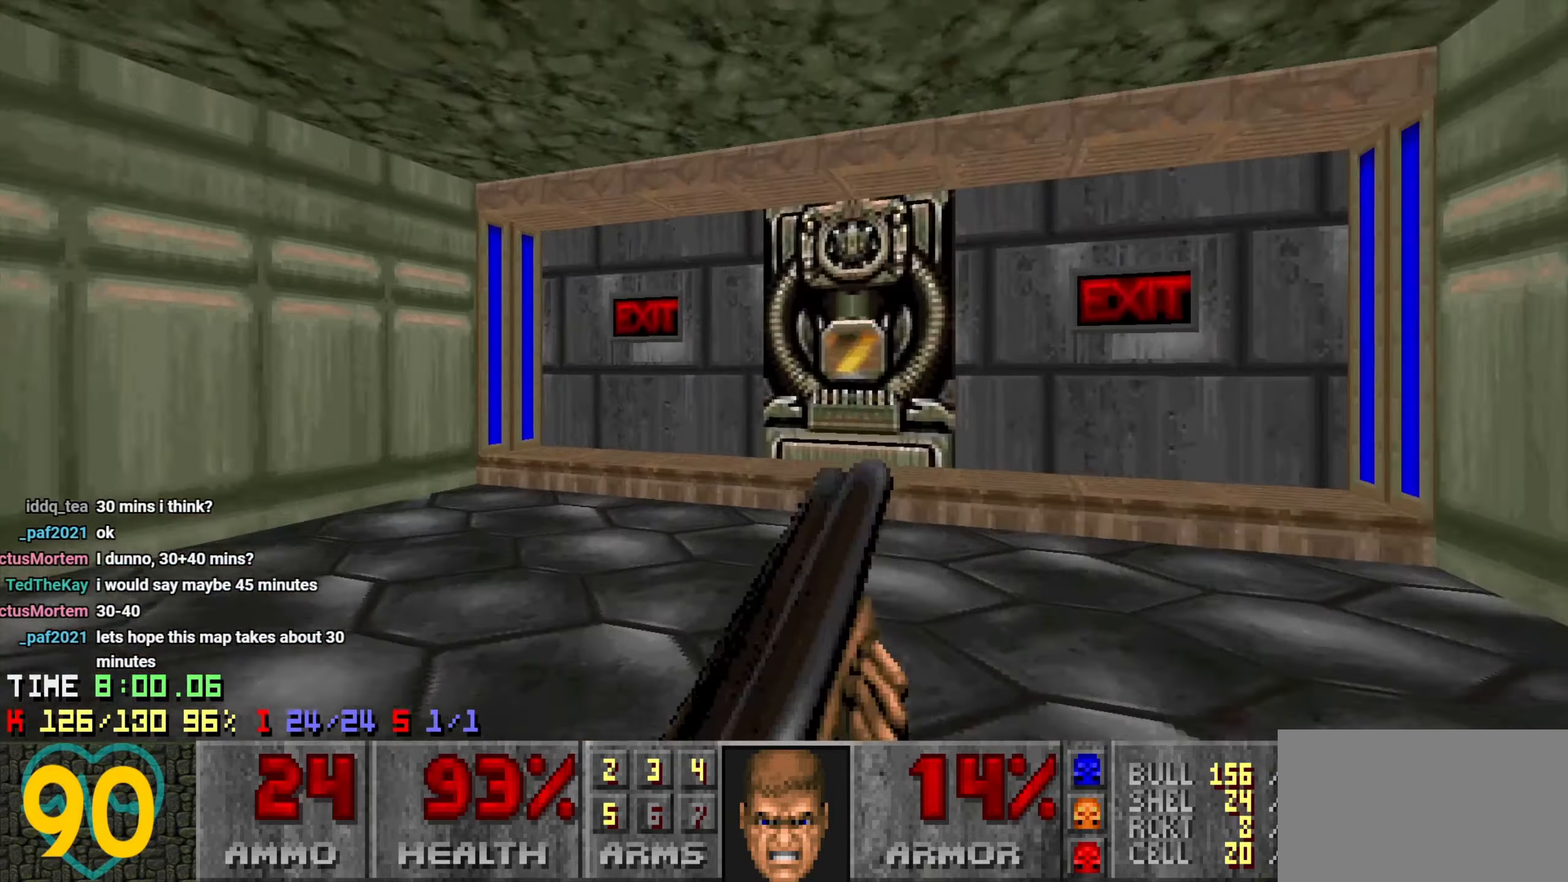
{"keys": ["d", "s"], "mouse": [], "mouse_move": "up-right", "events": [[16, "a", "up"], [350, "w", "up"], [400, "d", "down"], [400, "mouse_wheel", "down"], [433, "s", "down"], [466, "mouse_wheel", "up"]]}
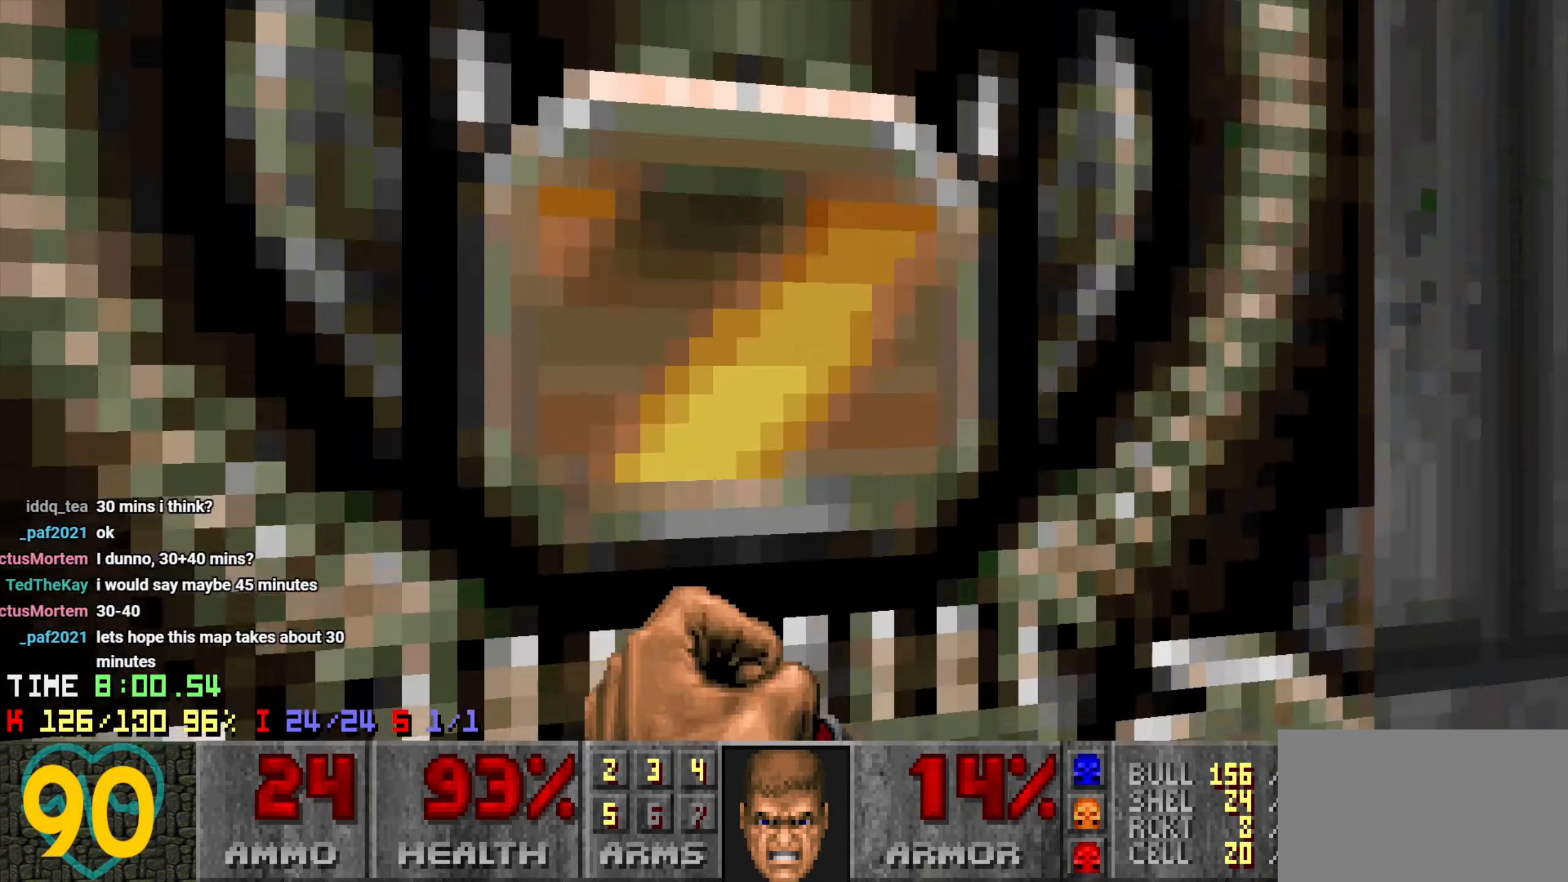
{"keys": [], "mouse": [], "mouse_move": "up-left", "events": [[33, "d", "up"], [116, "a", "down"], [166, "a", "up"], [233, "d", "down"], [233, "s", "up"], [316, "d", "up"], [366, "a", "down"], [400, "a", "up"]]}
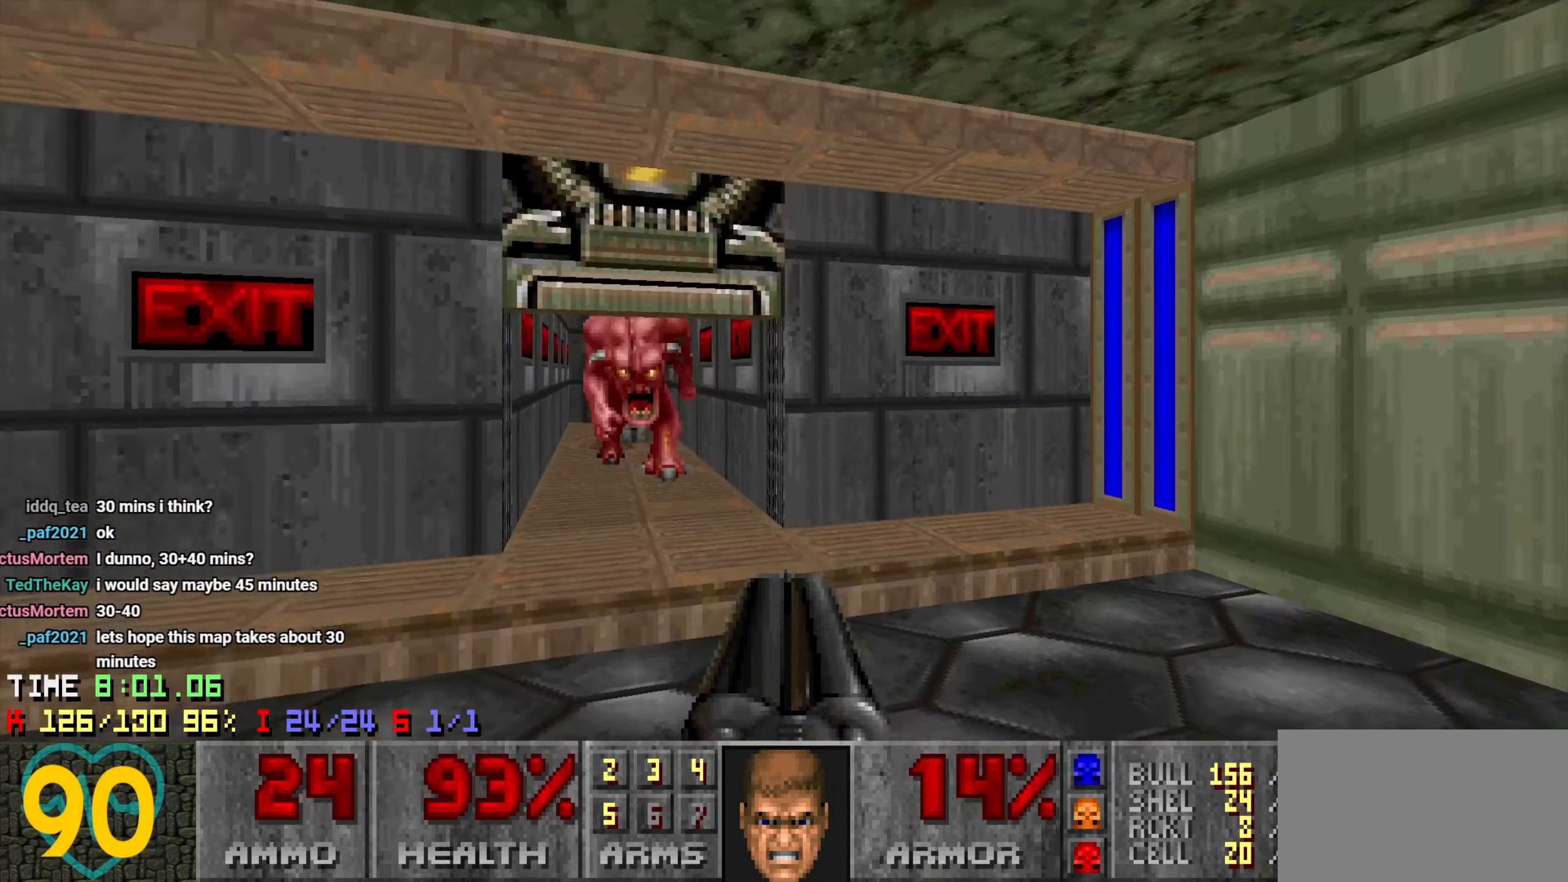
{"keys": ["s"], "mouse": ["left"], "mouse_move": "right", "events": [[100, "w", "down"], [333, "mouse_left", "down"], [383, "w", "up"], [416, "mouse_left", "up"], [416, "s", "down"], [466, "mouse_left", "down"]]}
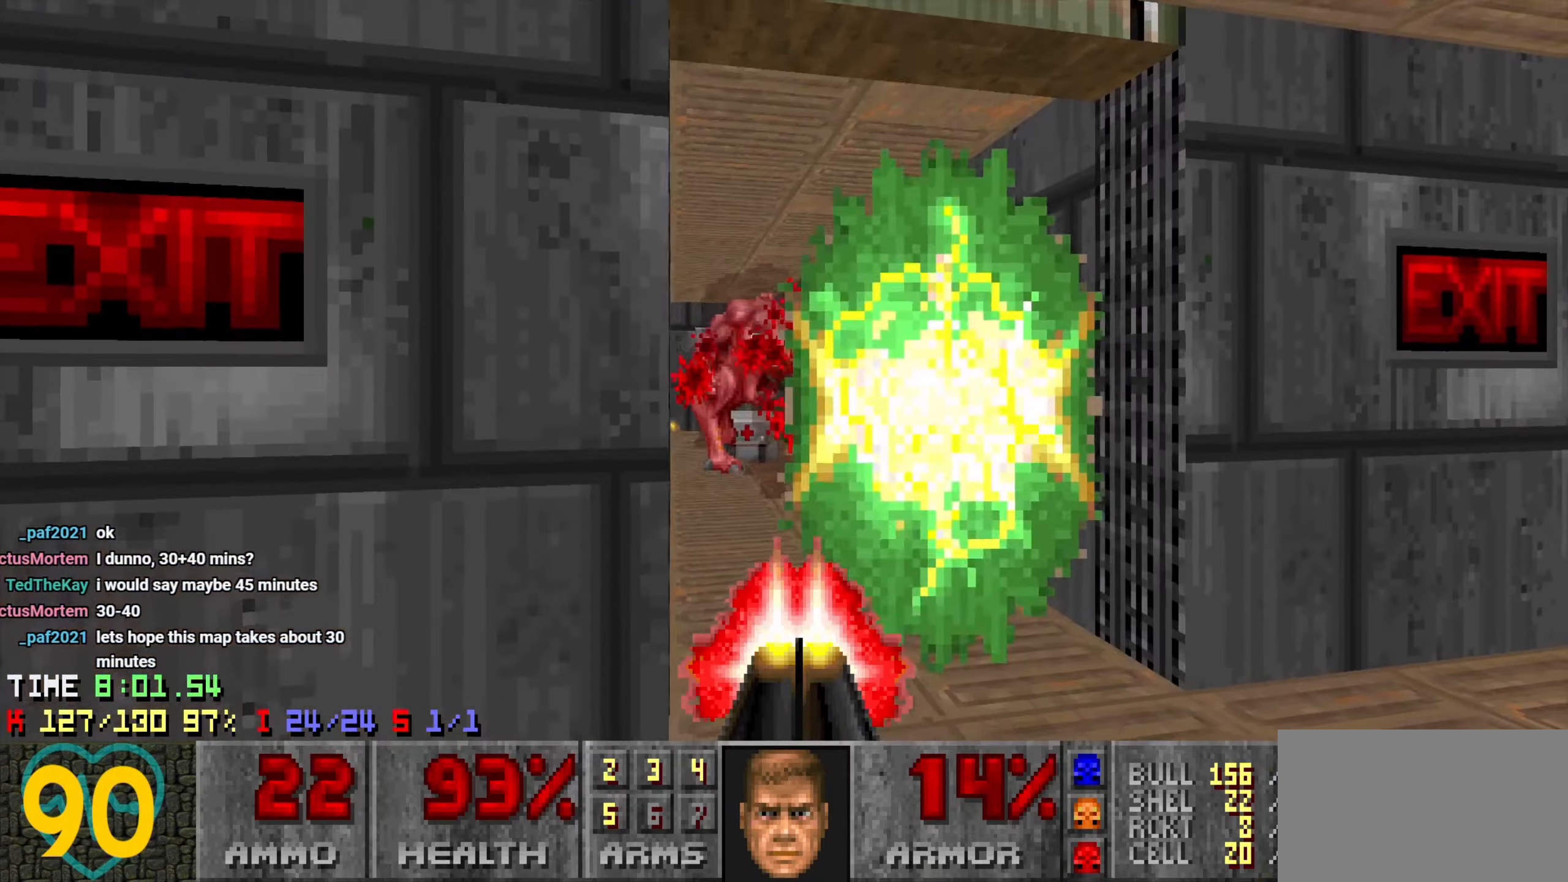
{"keys": [], "mouse": [], "mouse_move": "up-left", "events": [[16, "d", "down"], [150, "d", "up"], [150, "mouse_left", "up"], [300, "s", "up"]]}
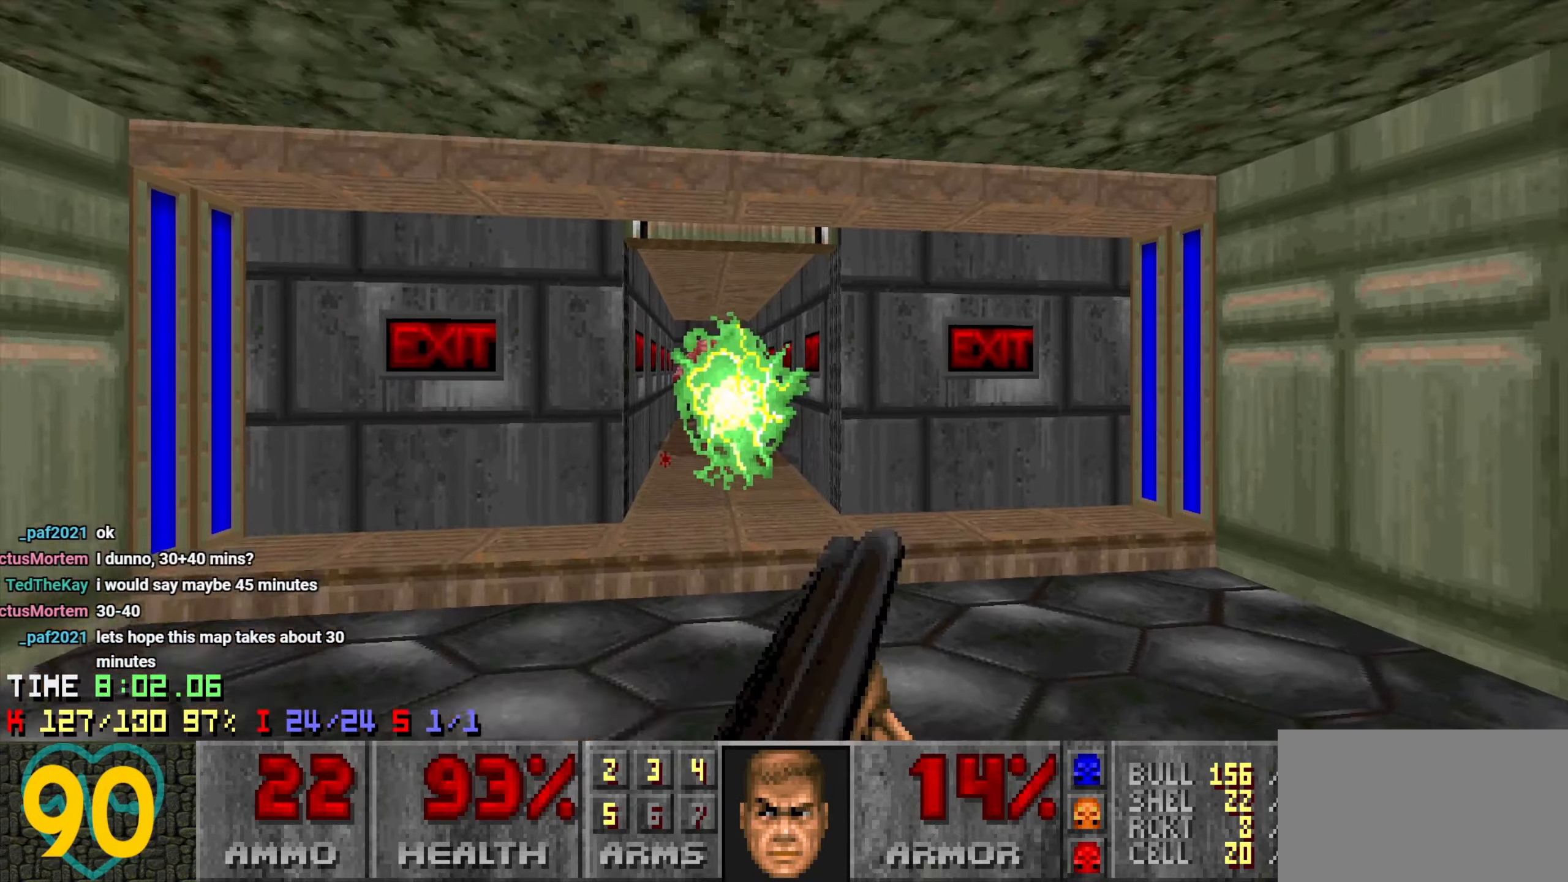
{"keys": ["w"], "mouse": ["left"], "mouse_move": "up", "events": [[216, "a", "down"], [216, "w", "down"], [366, "a", "up"], [400, "mouse_left", "down"]]}
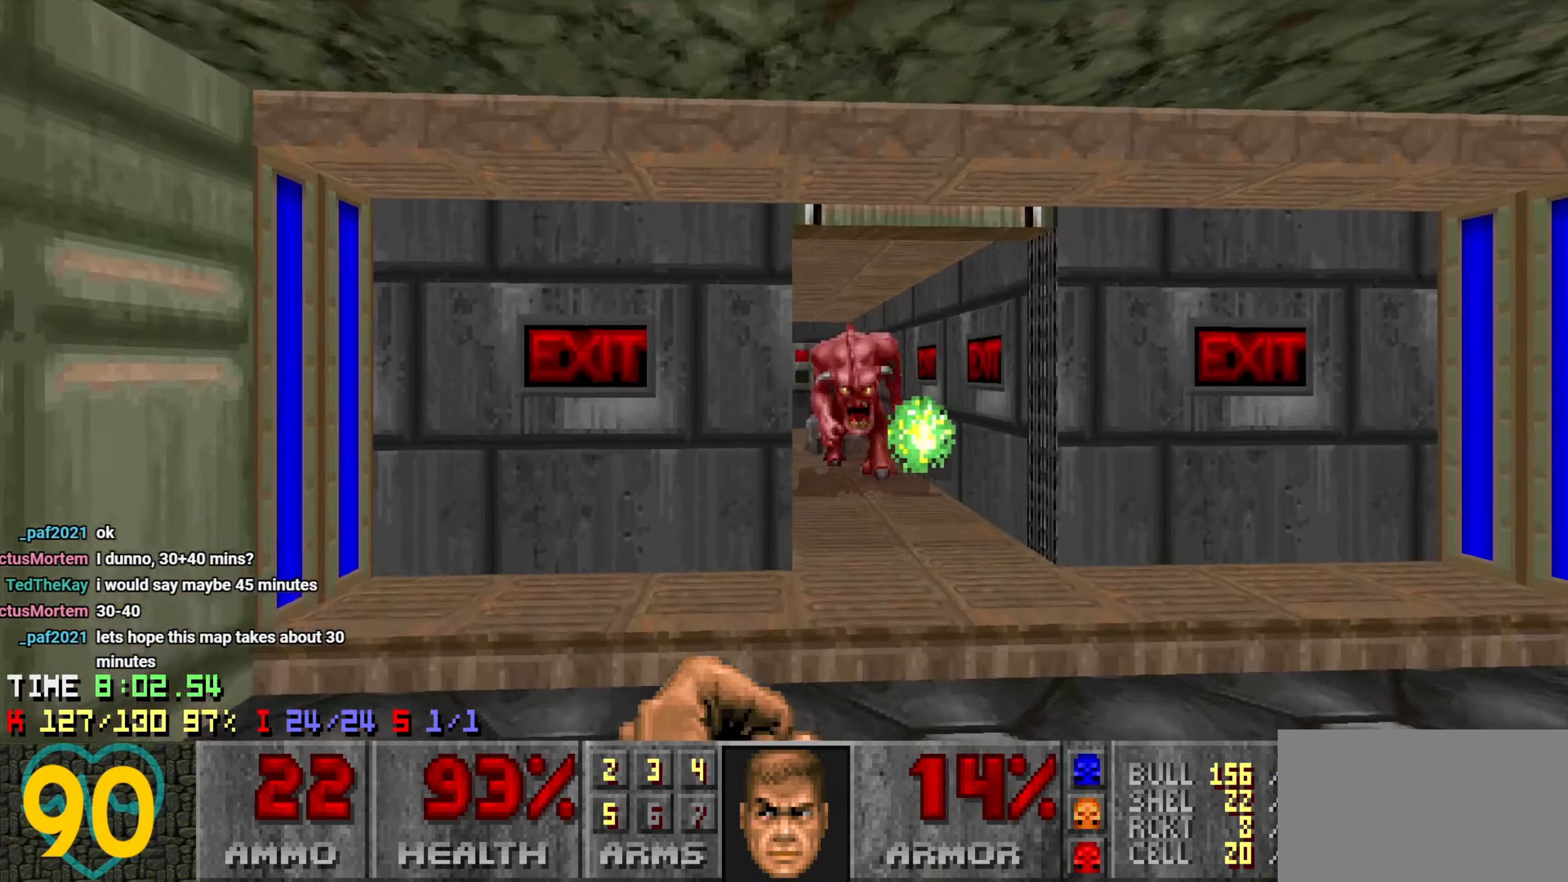
{"keys": ["s"], "mouse": ["left"], "mouse_move": "up-right", "events": [[50, "d", "down"], [83, "w", "up"], [150, "d", "up"], [333, "s", "down"], [383, "d", "down"], [416, "d", "up"]]}
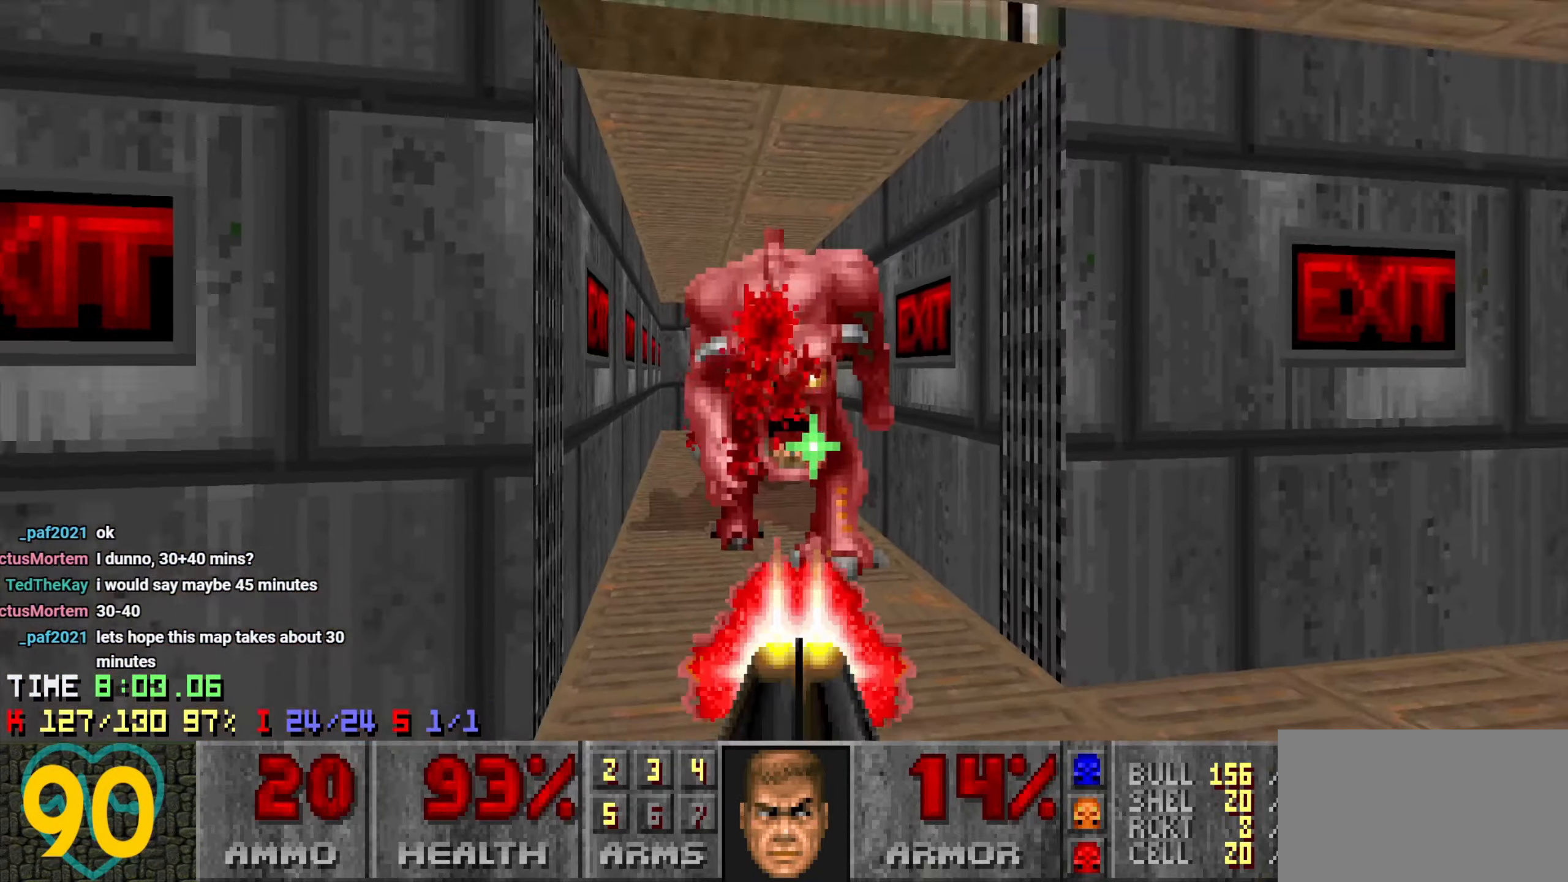
{"keys": [], "mouse": [], "mouse_move": "right", "events": [[66, "mouse_left", "up"], [116, "s", "up"], [166, "a", "down"], [200, "a", "up"]]}
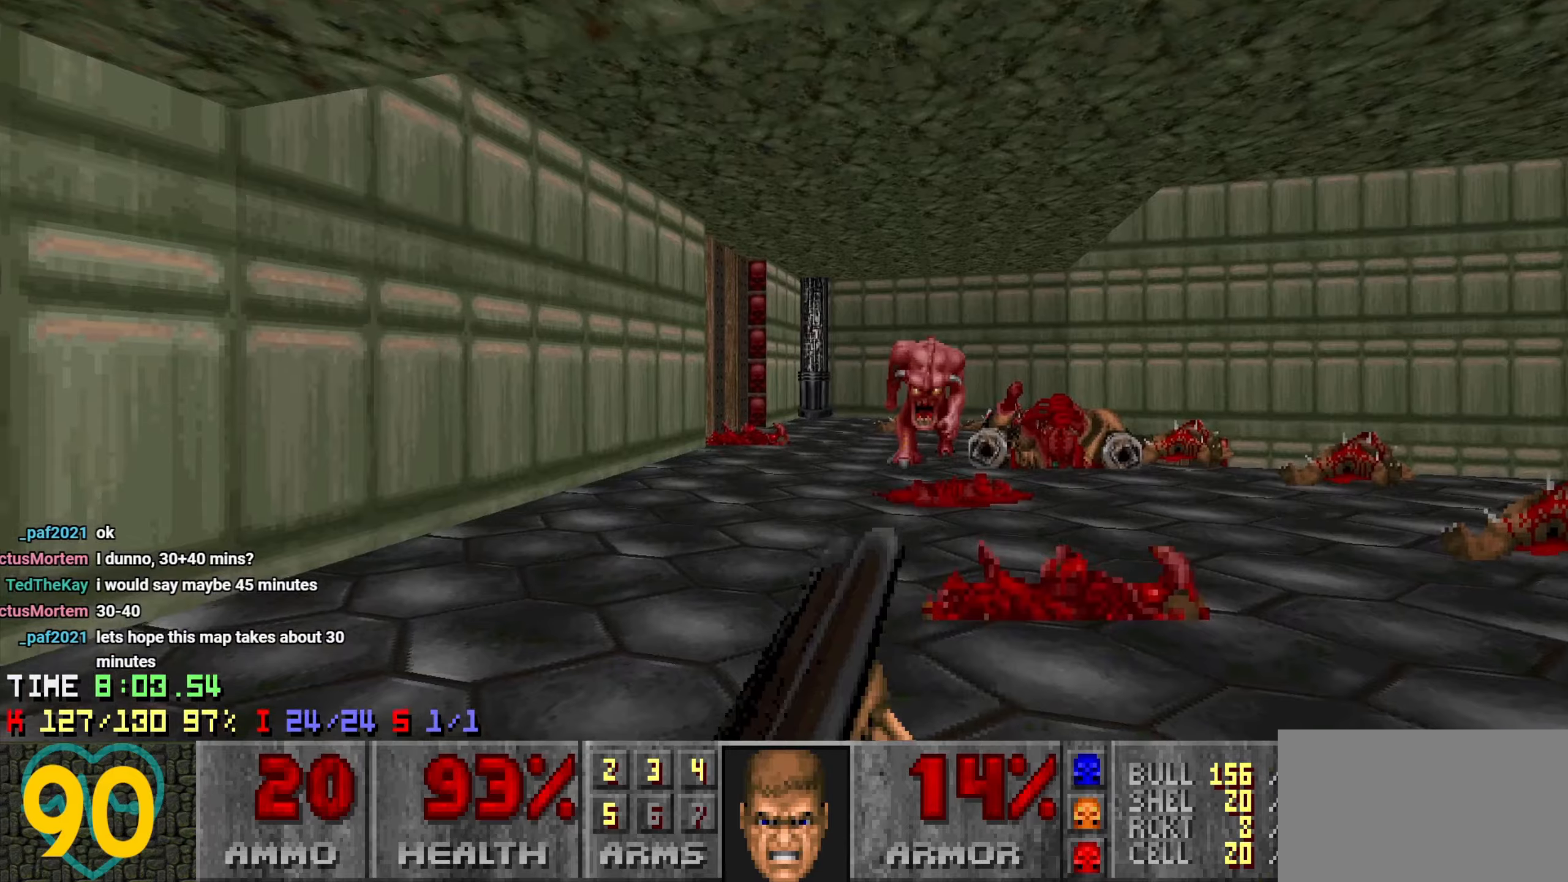
{"keys": ["d"], "mouse": ["left"], "mouse_move": "down-left", "events": [[83, "d", "down"], [133, "w", "down"], [216, "w", "up"], [366, "mouse_left", "down"]]}
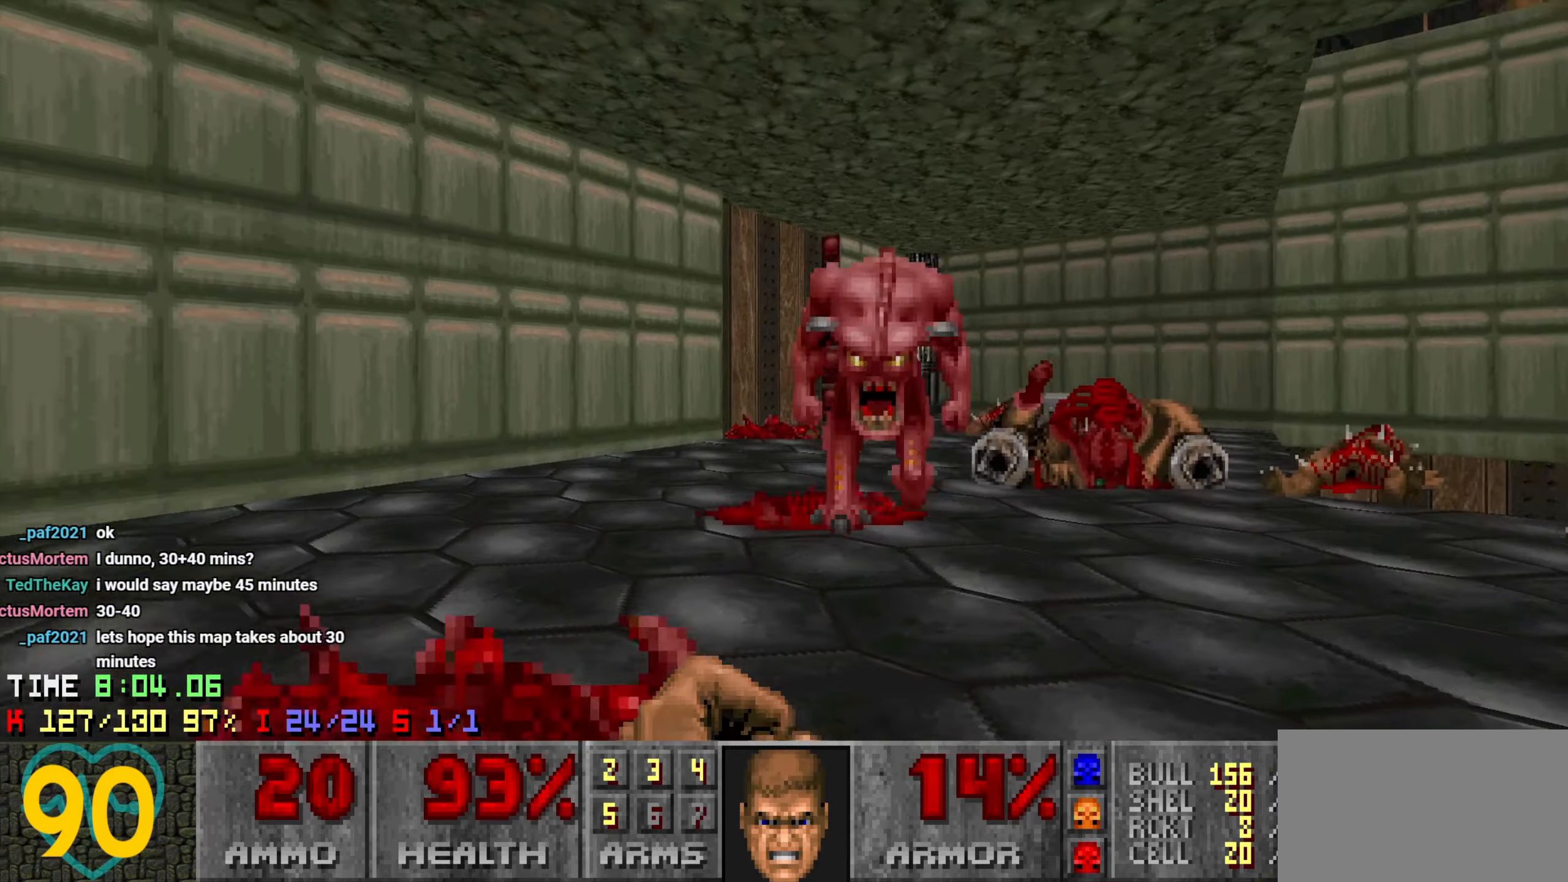
{"keys": ["a", "w"], "mouse": [], "mouse_move": "up-right", "events": [[50, "d", "up"], [283, "d", "down"], [283, "w", "down"], [366, "d", "up"], [416, "a", "down"], [416, "mouse_left", "up"]]}
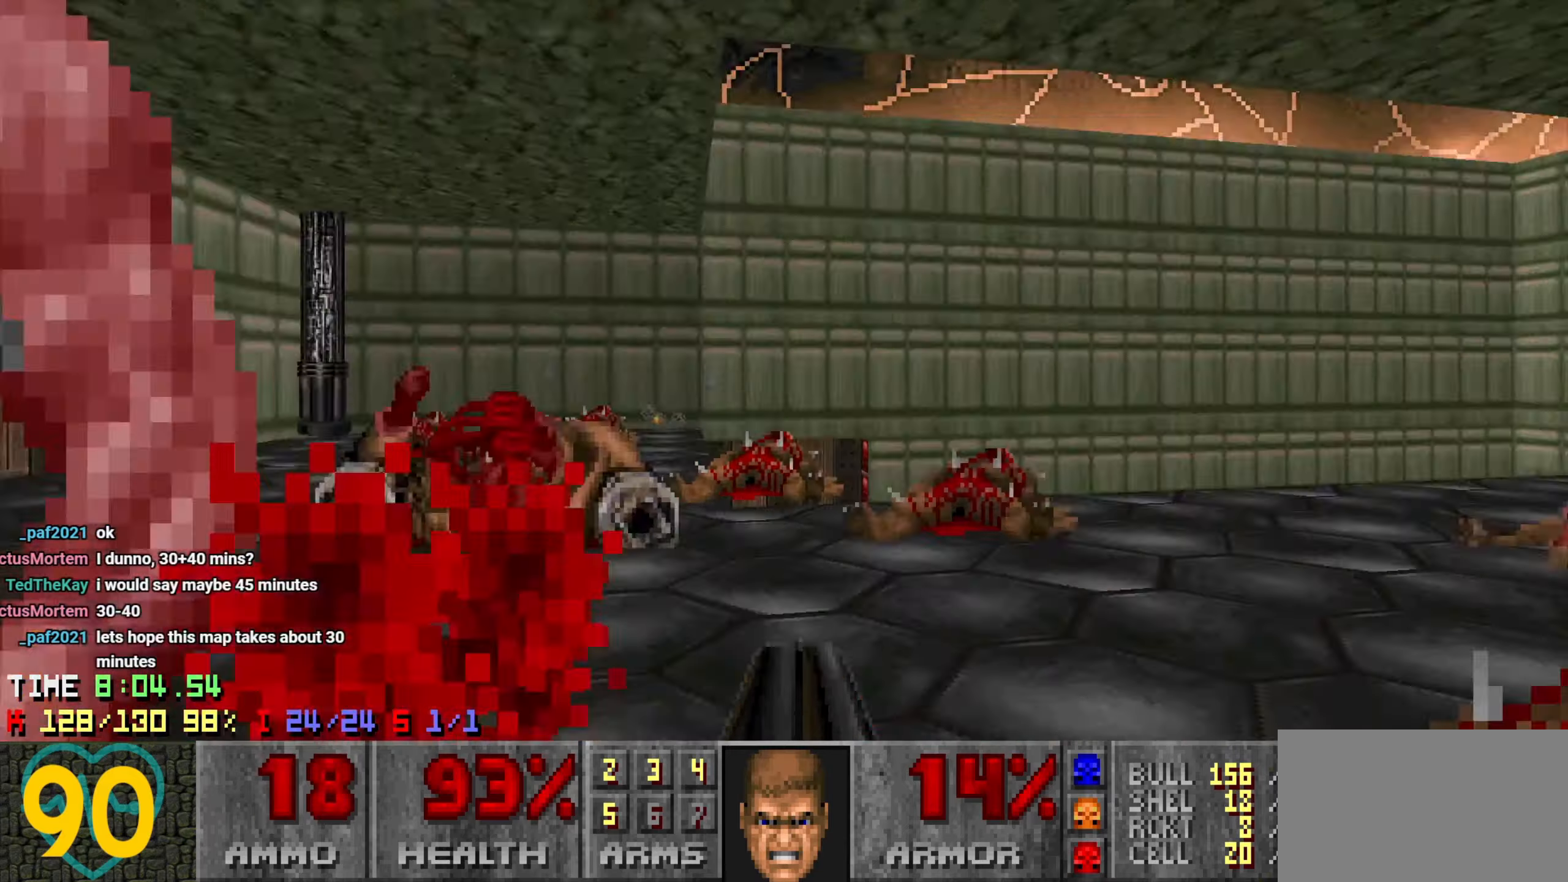
{"keys": [], "mouse": [], "mouse_move": "right", "events": [[16, "w", "up"], [216, "a", "up"], [350, "d", "down"], [433, "d", "up"]]}
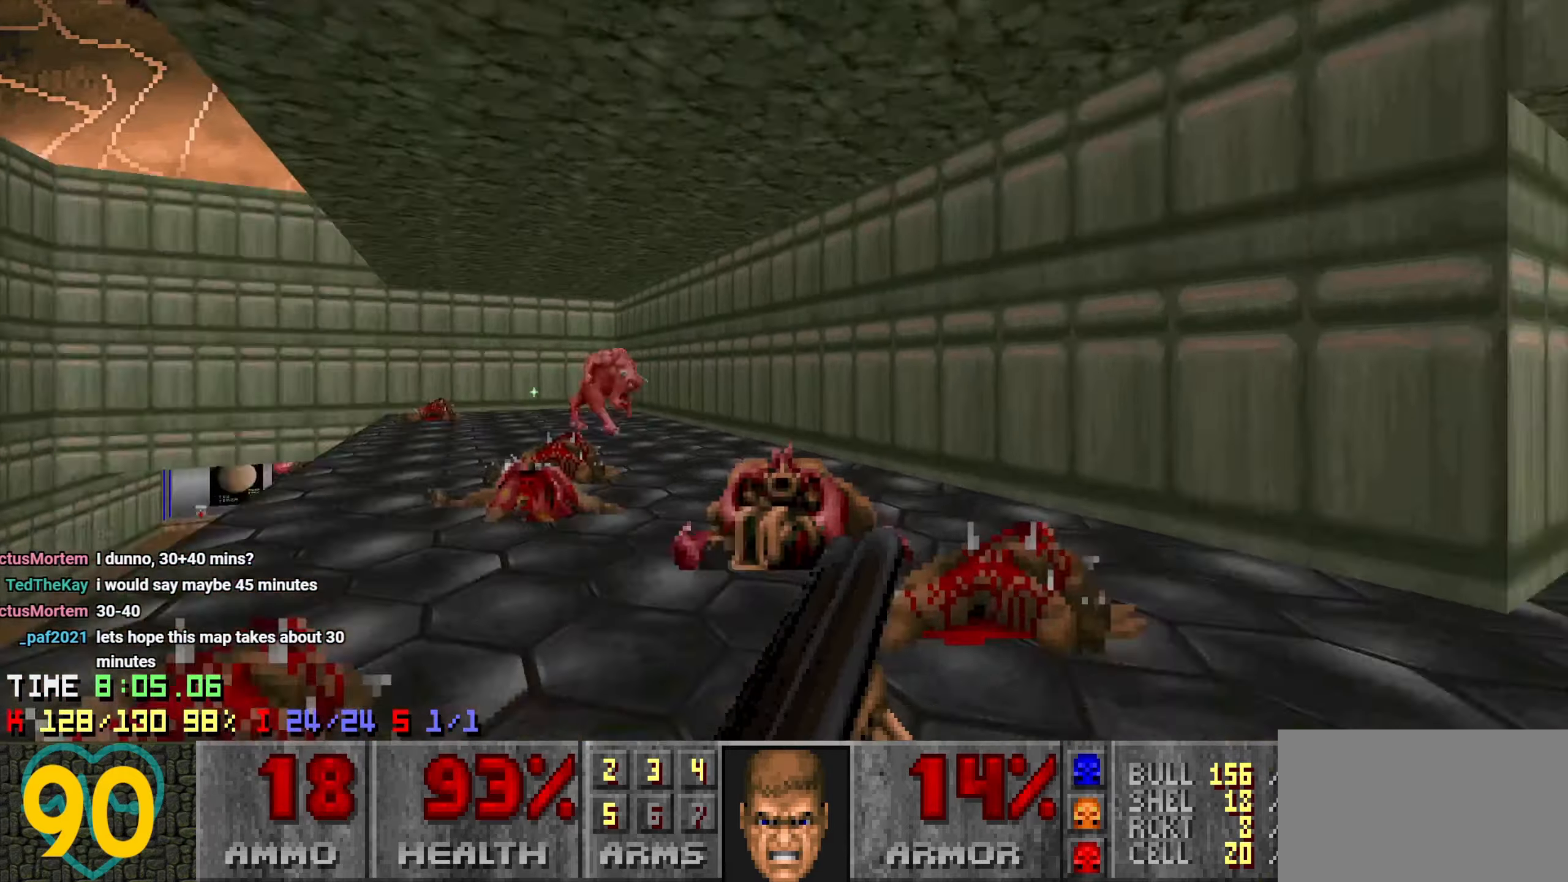
{"keys": ["a", "w"], "mouse": [], "mouse_move": "left", "events": [[166, "d", "down"], [216, "w", "down"], [400, "d", "up"], [450, "a", "down"]]}
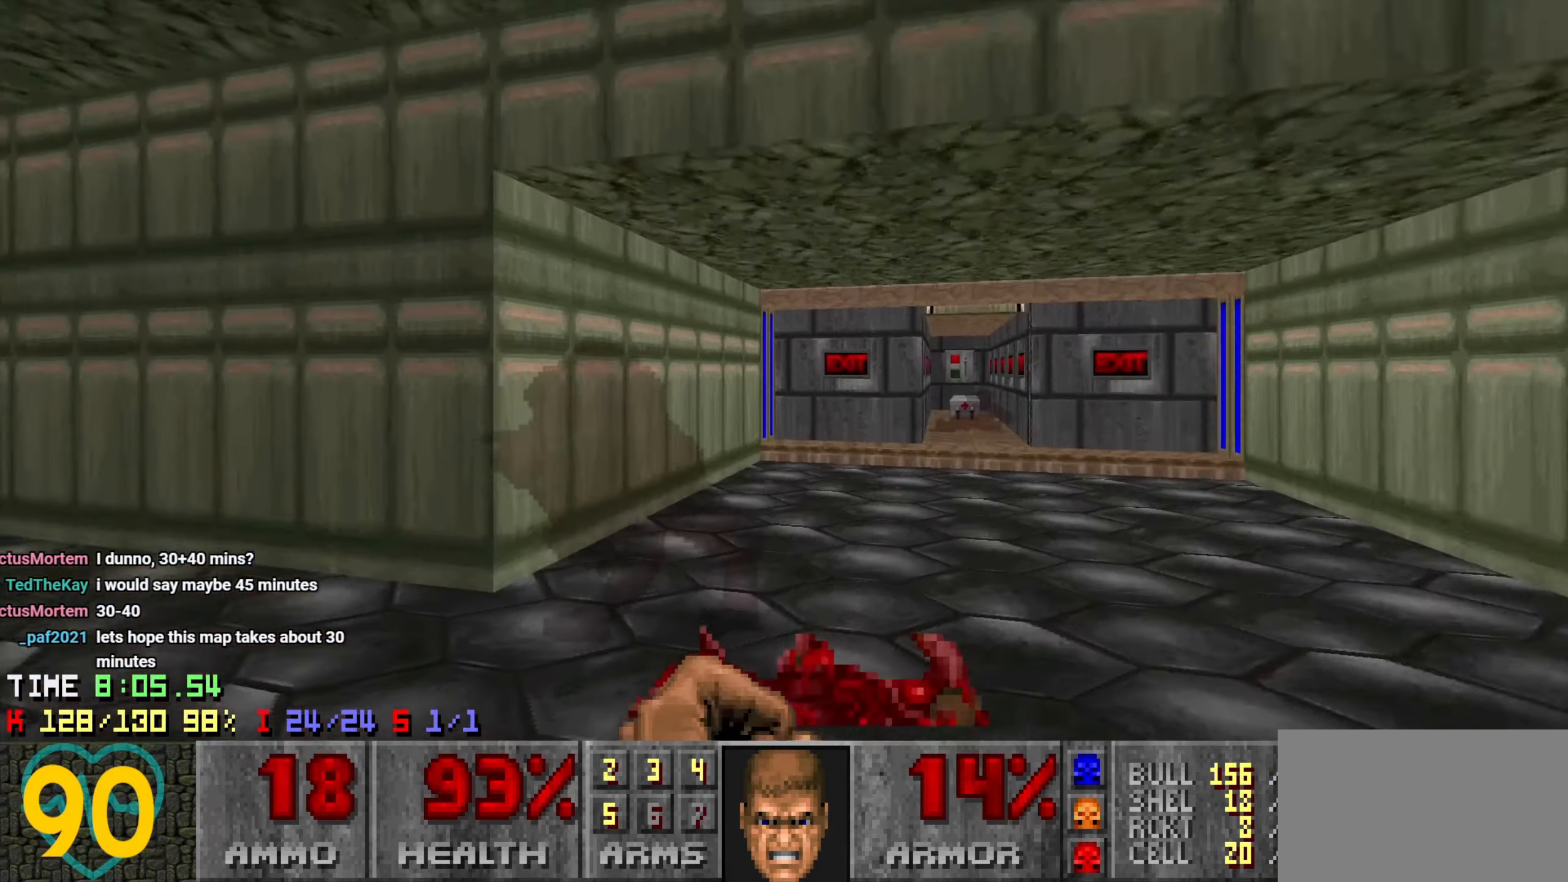
{"keys": ["s"], "mouse": [], "mouse_move": "down-right", "events": [[50, "a", "up"], [50, "mouse_left", "down"], [50, "w", "up"], [150, "a", "down"], [150, "s", "down"], [333, "a", "up"], [383, "mouse_left", "up"]]}
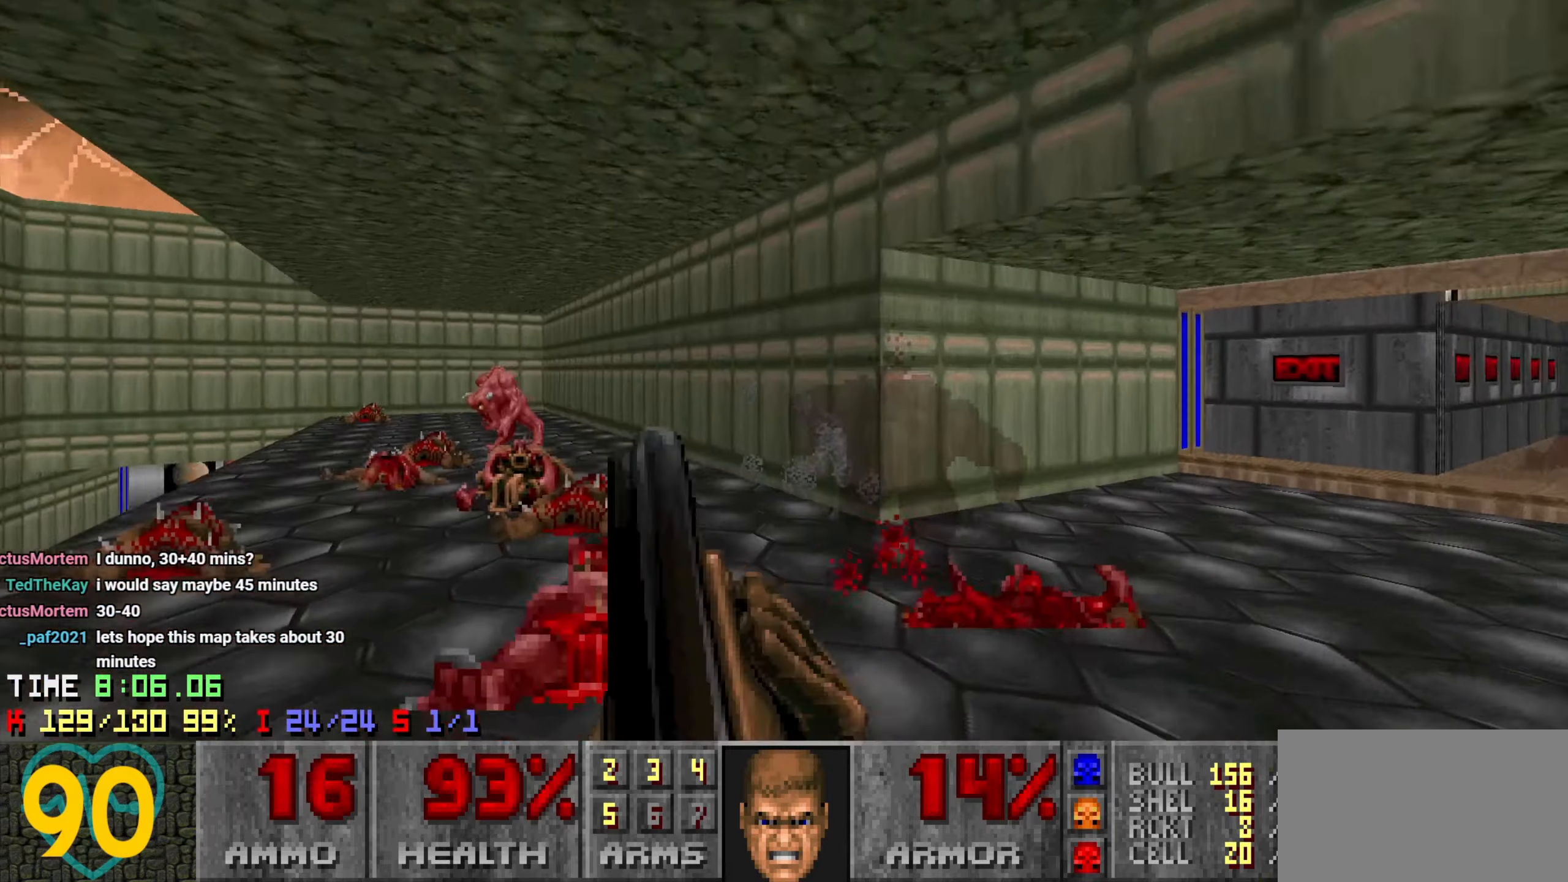
{"keys": ["a", "w"], "mouse": [], "mouse_move": "left", "events": [[66, "s", "up"], [200, "a", "down"], [300, "a", "up"], [433, "a", "down"], [483, "w", "down"]]}
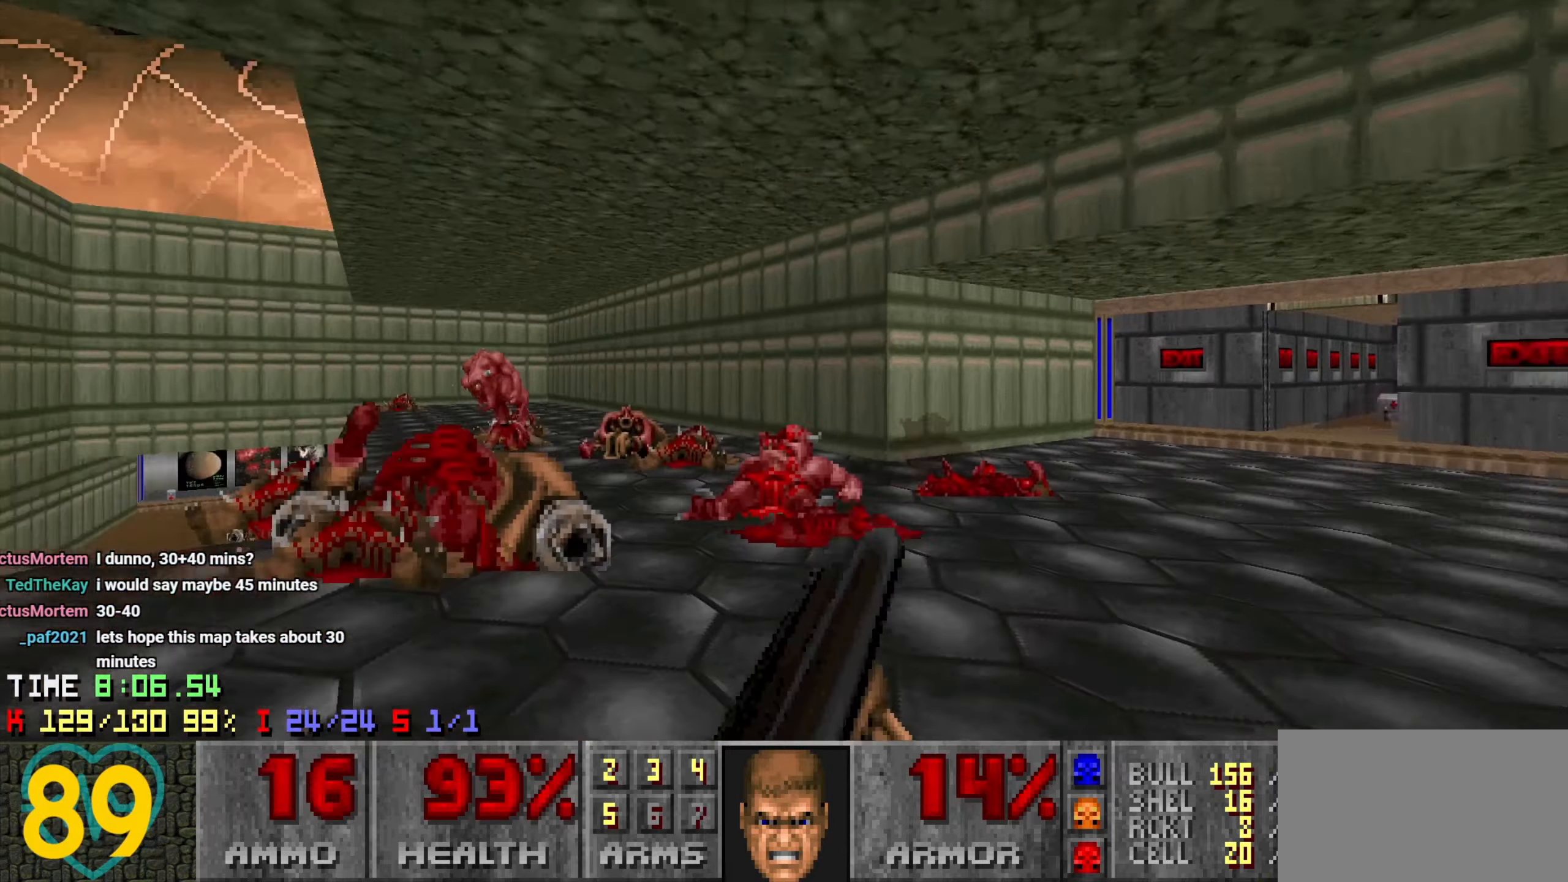
{"keys": [], "mouse": ["left"], "mouse_move": "left", "events": [[83, "a", "up"], [266, "a", "down"], [316, "w", "up"], [366, "mouse_left", "down"], [400, "a", "up"]]}
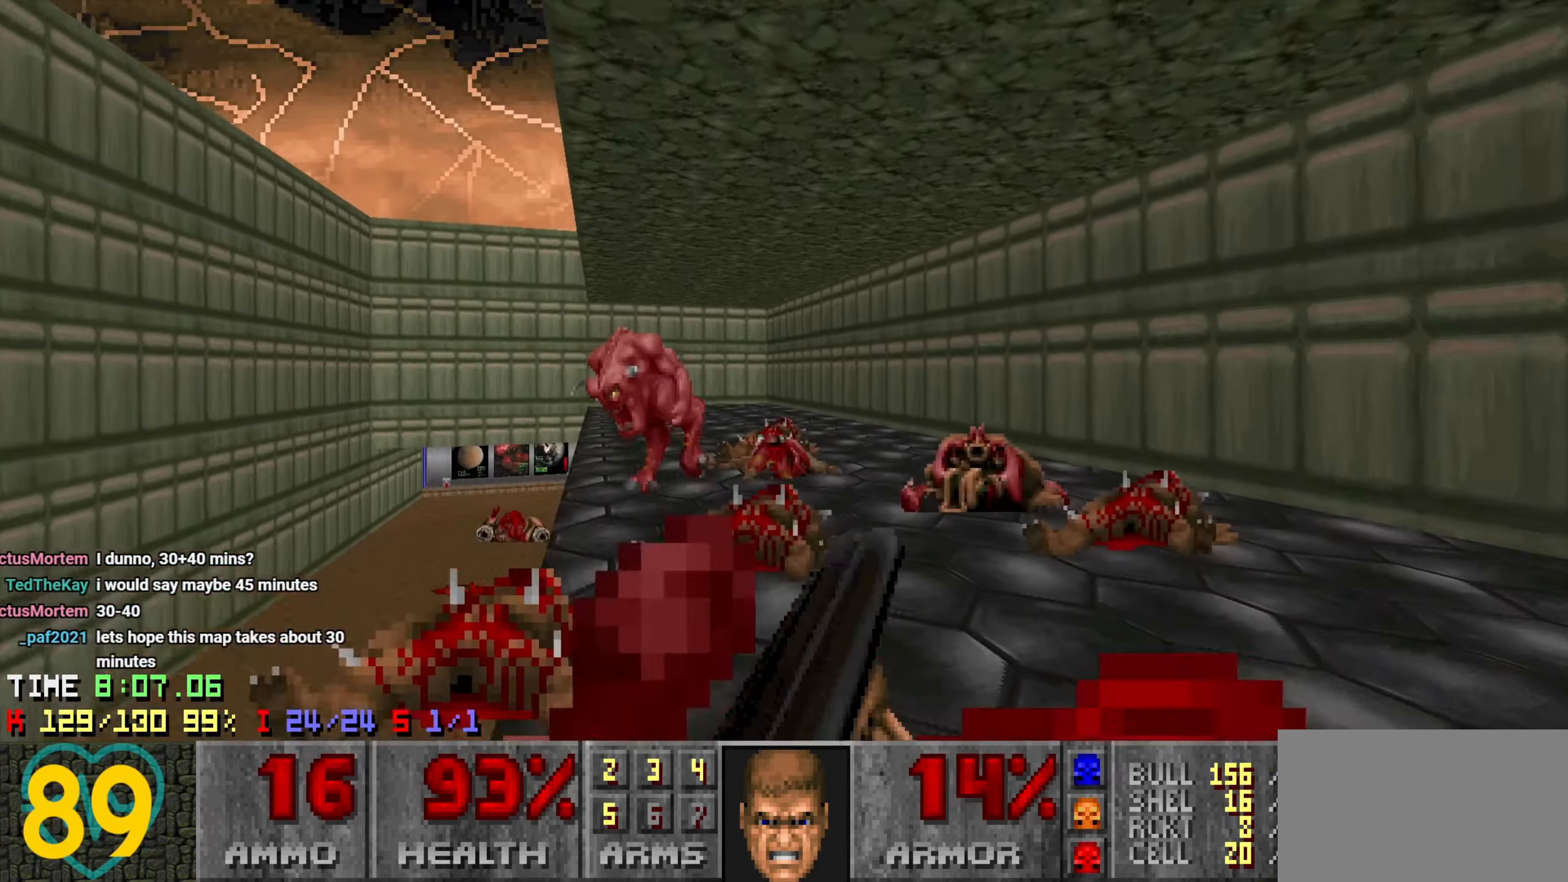
{"keys": ["d", "s"], "mouse": [], "mouse_move": "left", "events": [[333, "s", "down"], [416, "mouse_left", "up"], [466, "d", "down"]]}
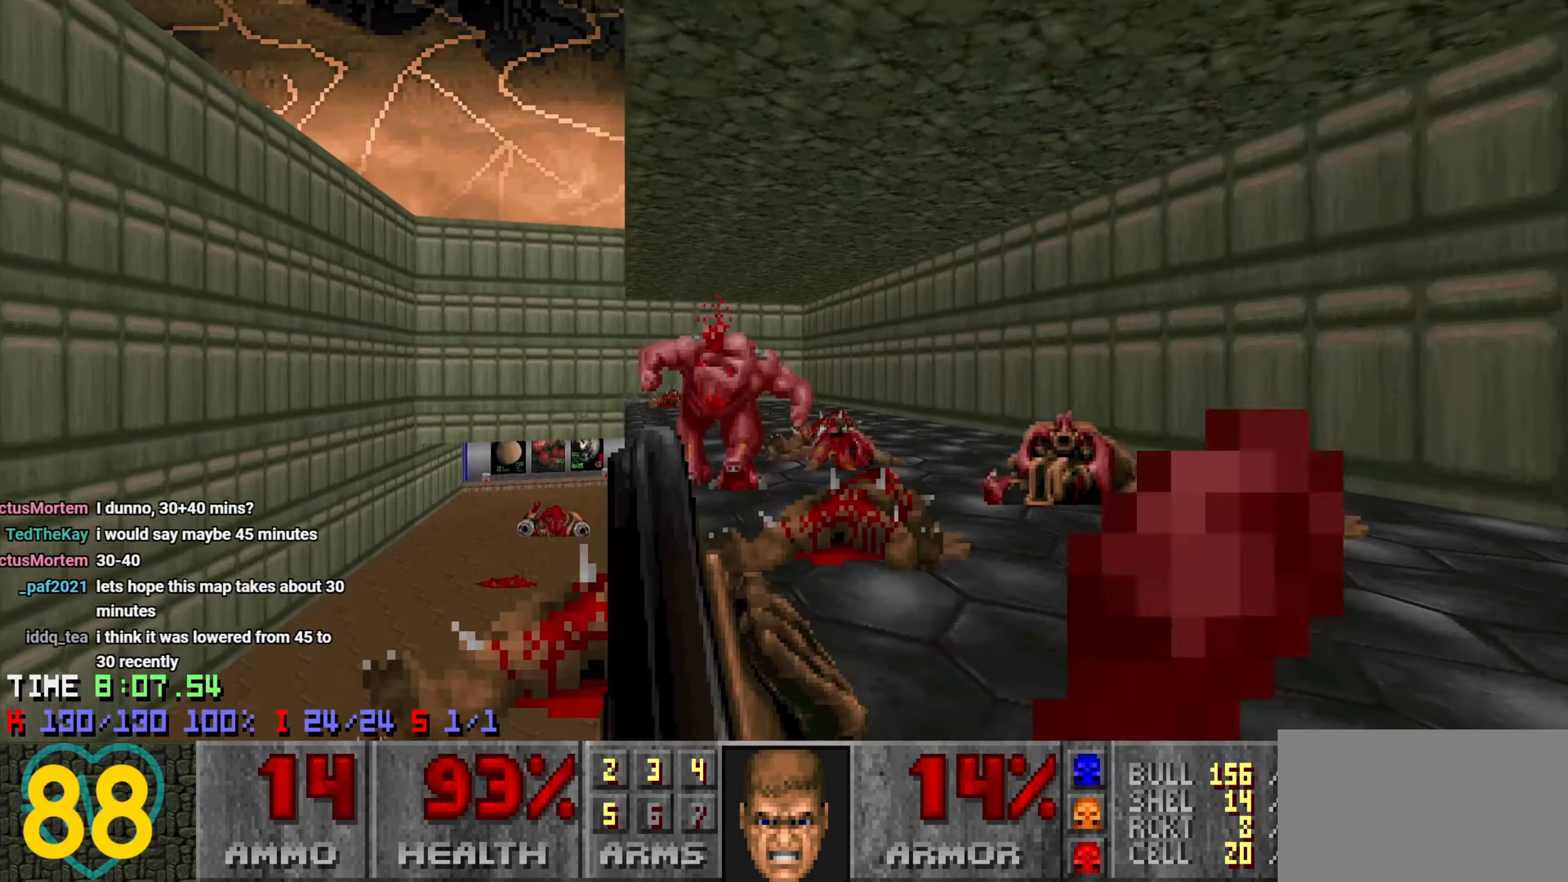
{"keys": ["w"], "mouse": [], "mouse_move": "still", "events": [[16, "s", "up"], [166, "w", "down"], [250, "d", "up"]]}
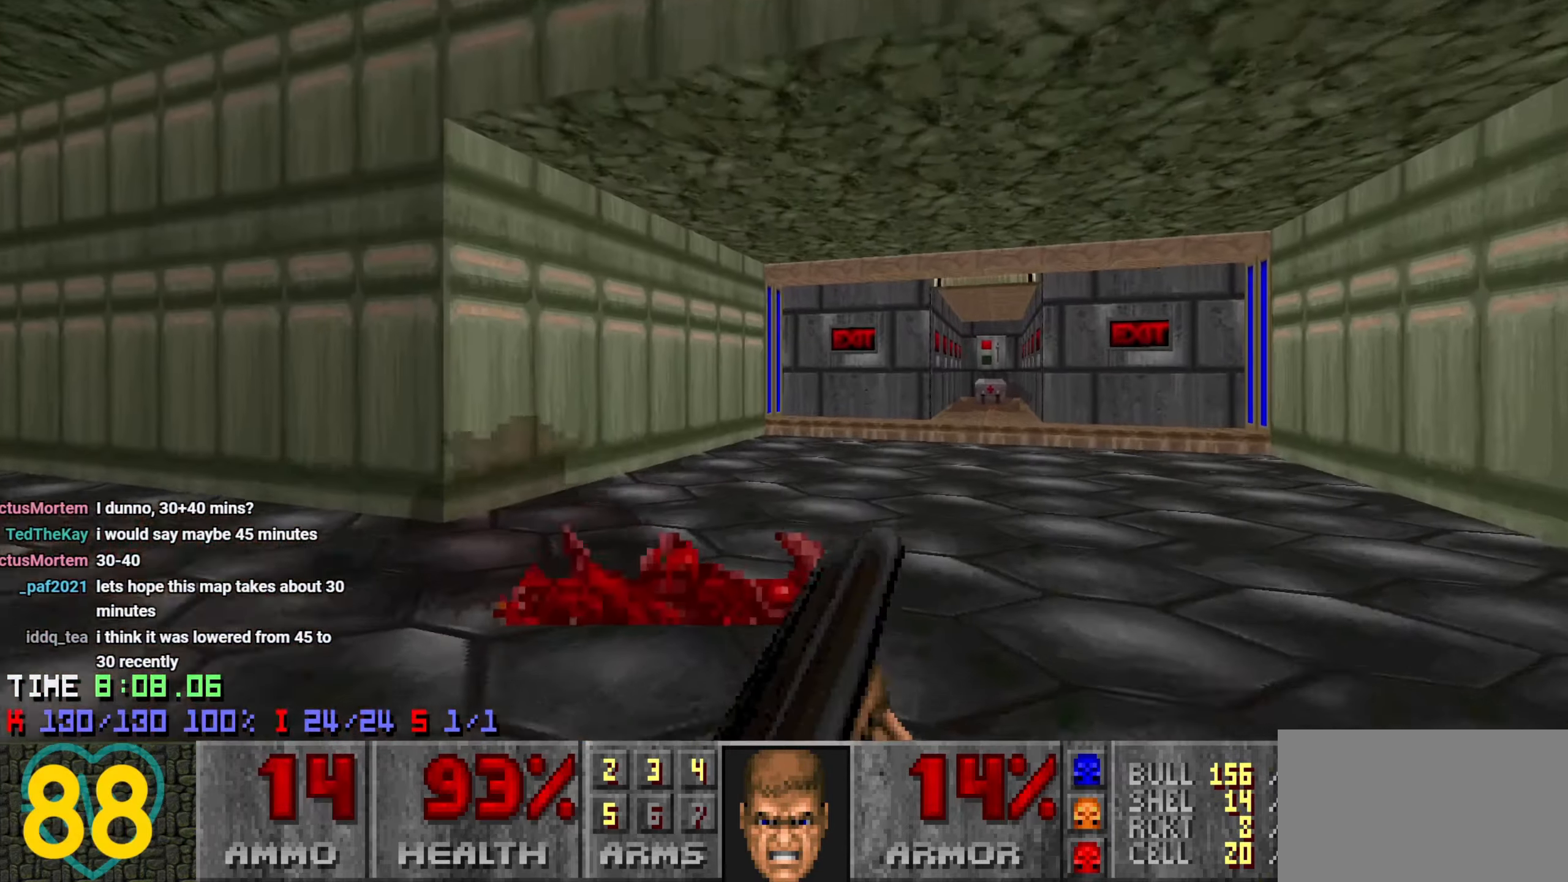
{"keys": ["a", "w"], "mouse": [], "mouse_move": "up-left", "events": [[166, "d", "down"], [316, "d", "up"], [466, "a", "down"]]}
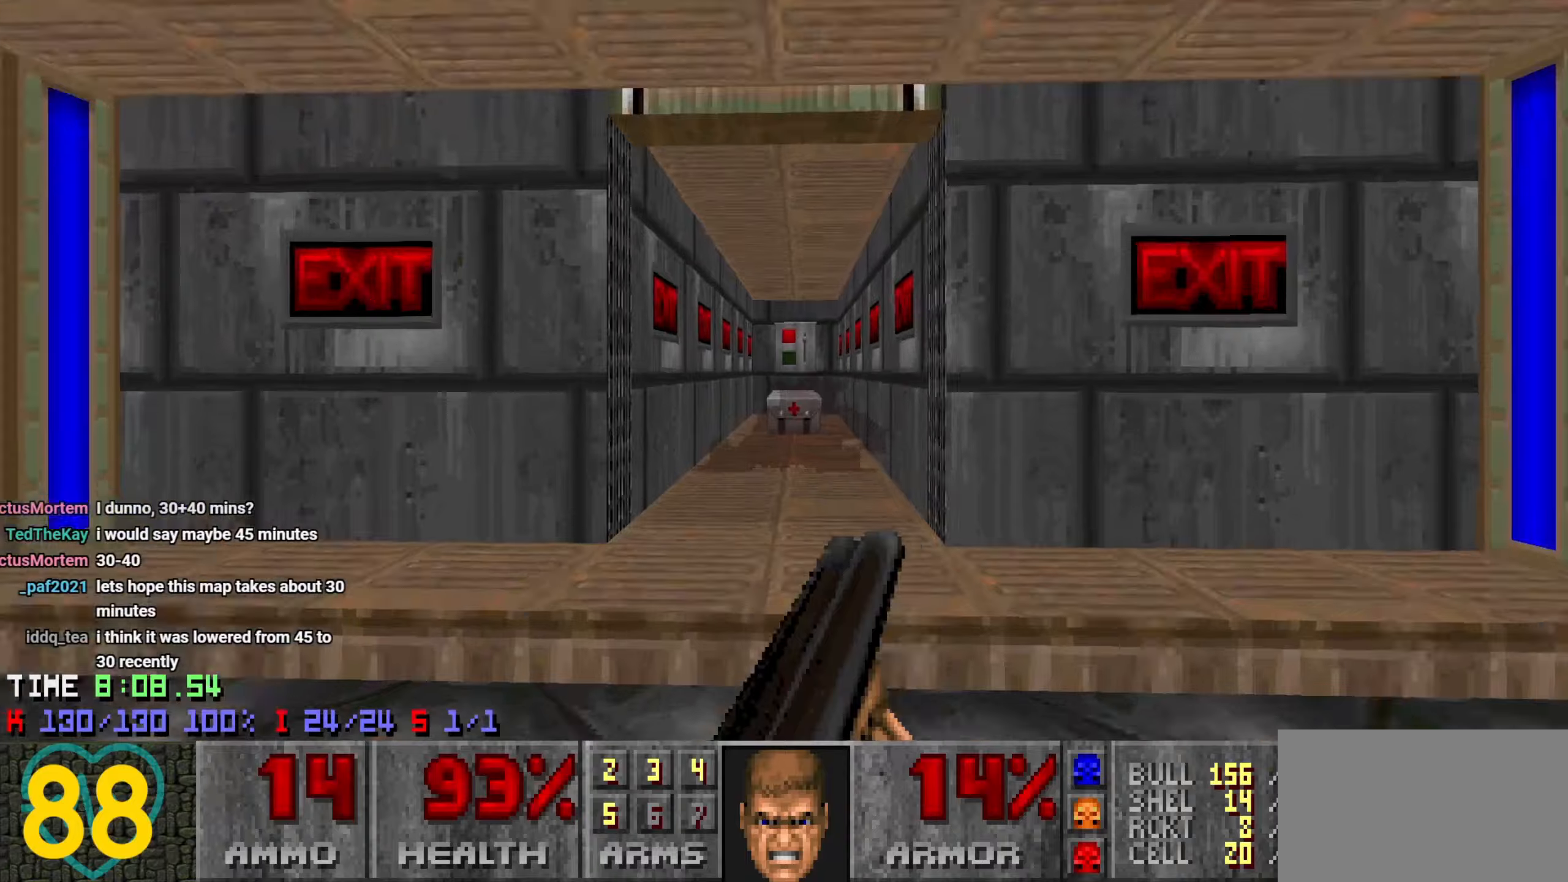
{"keys": ["w"], "mouse": [], "mouse_move": "left", "events": [[50, "a", "up"], [200, "d", "down"], [283, "d", "up"]]}
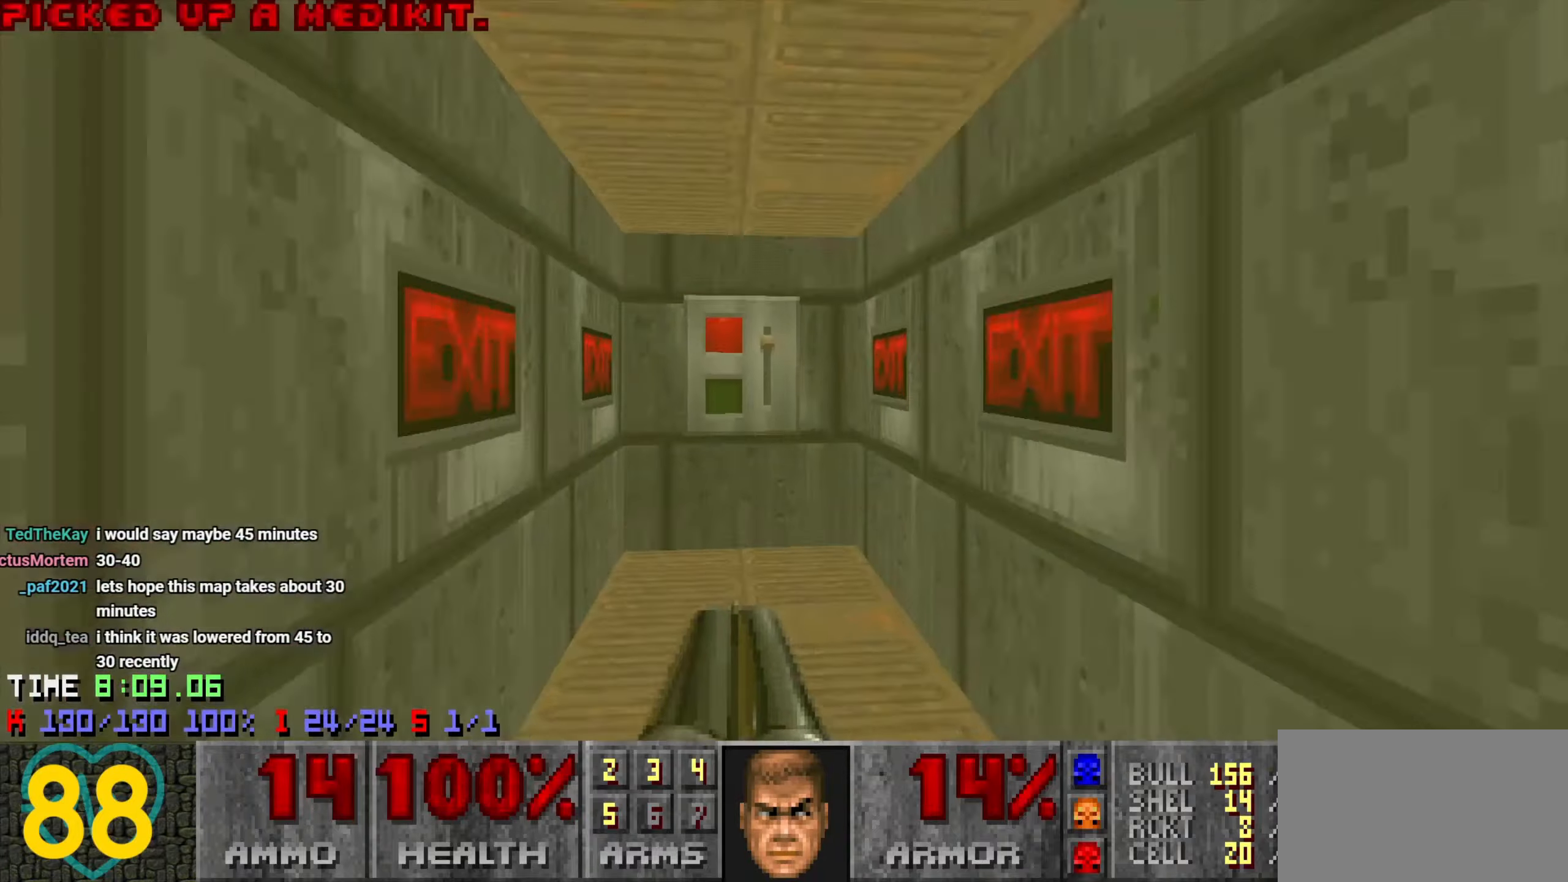
{"keys": ["w"], "mouse": [], "mouse_move": "right", "events": [[116, "a", "down"], [150, "a", "up"], [250, "w", "up"], [333, "d", "down"], [333, "w", "down"], [483, "d", "up"]]}
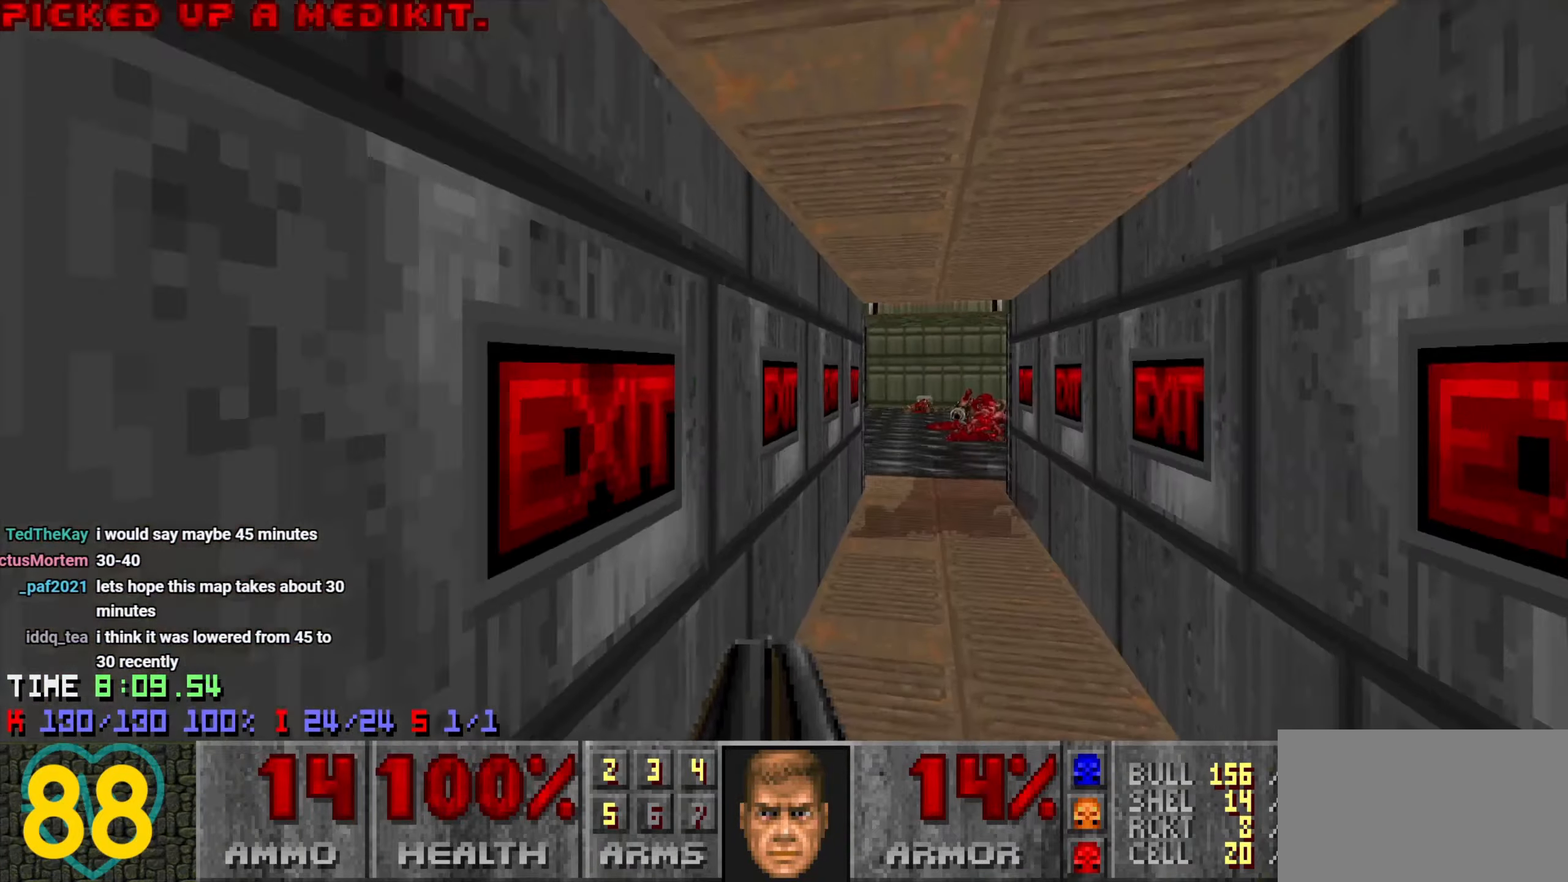
{"keys": ["w"], "mouse": [], "mouse_move": "up-right", "events": [[166, "d", "down"], [316, "d", "up"]]}
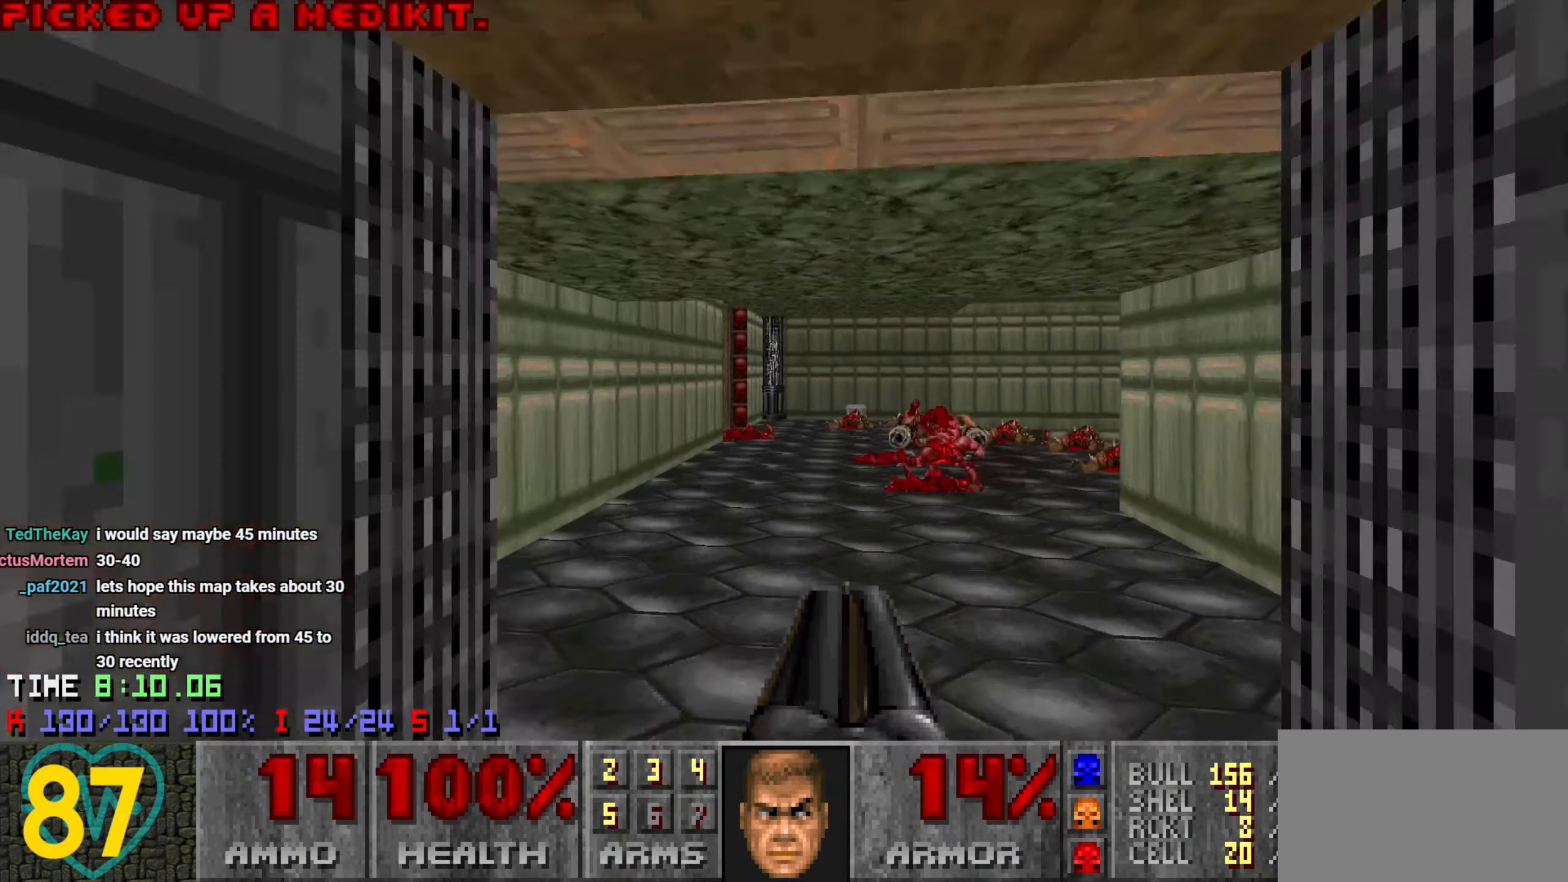
{"keys": ["a", "w"], "mouse": [], "mouse_move": "up-right", "events": [[233, "a", "down"]]}
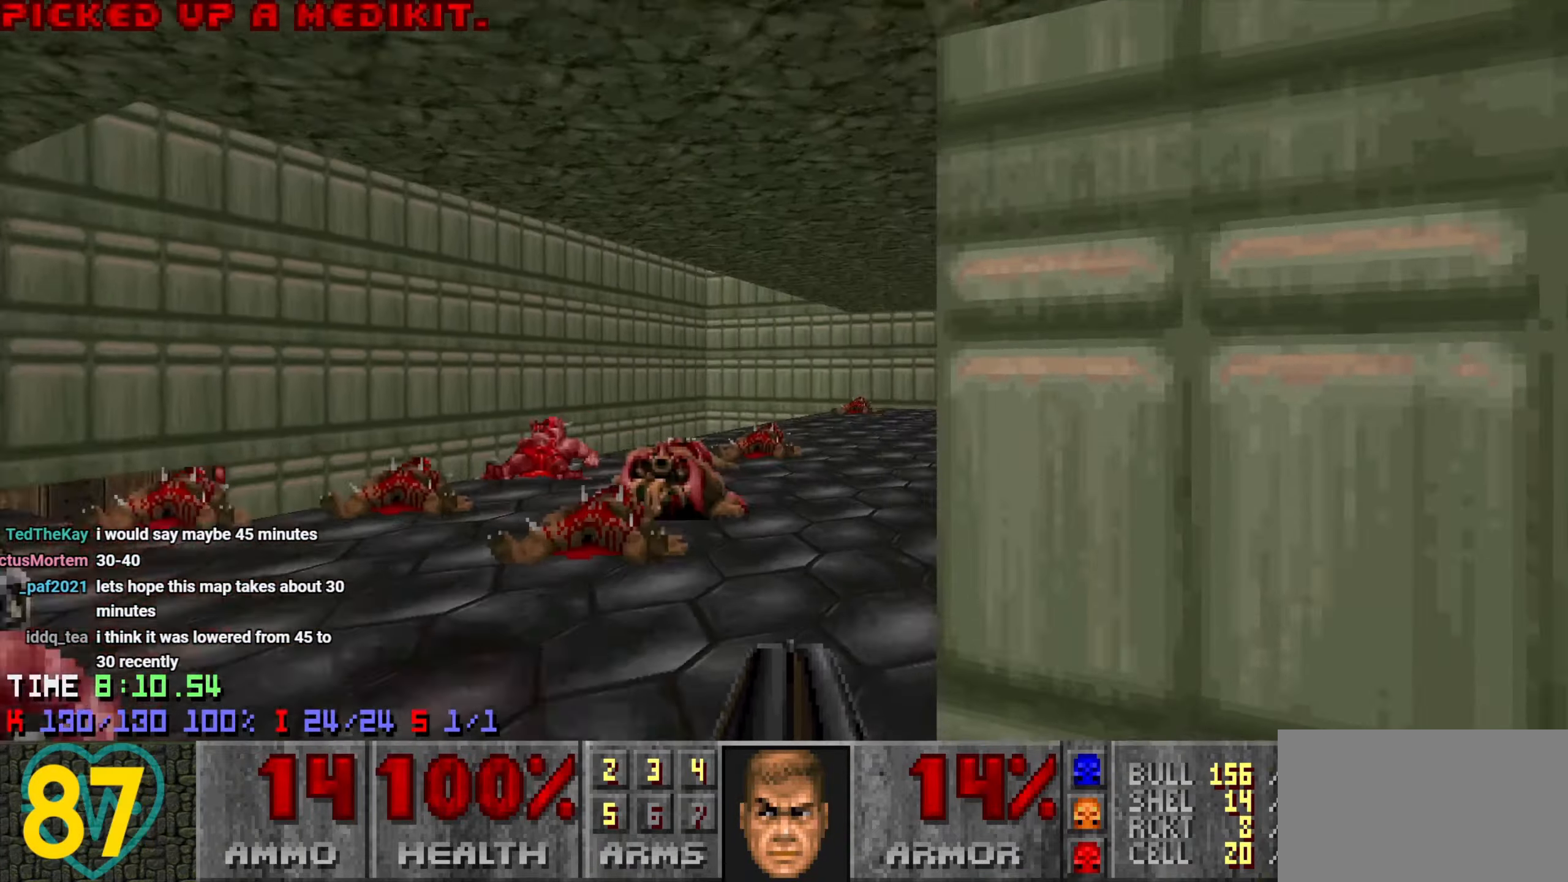
{"keys": [], "mouse": [], "mouse_move": "left", "events": [[66, "a", "up"], [116, "w", "up"], [166, "d", "down"], [300, "d", "up"], [300, "s", "down"], [433, "s", "up"]]}
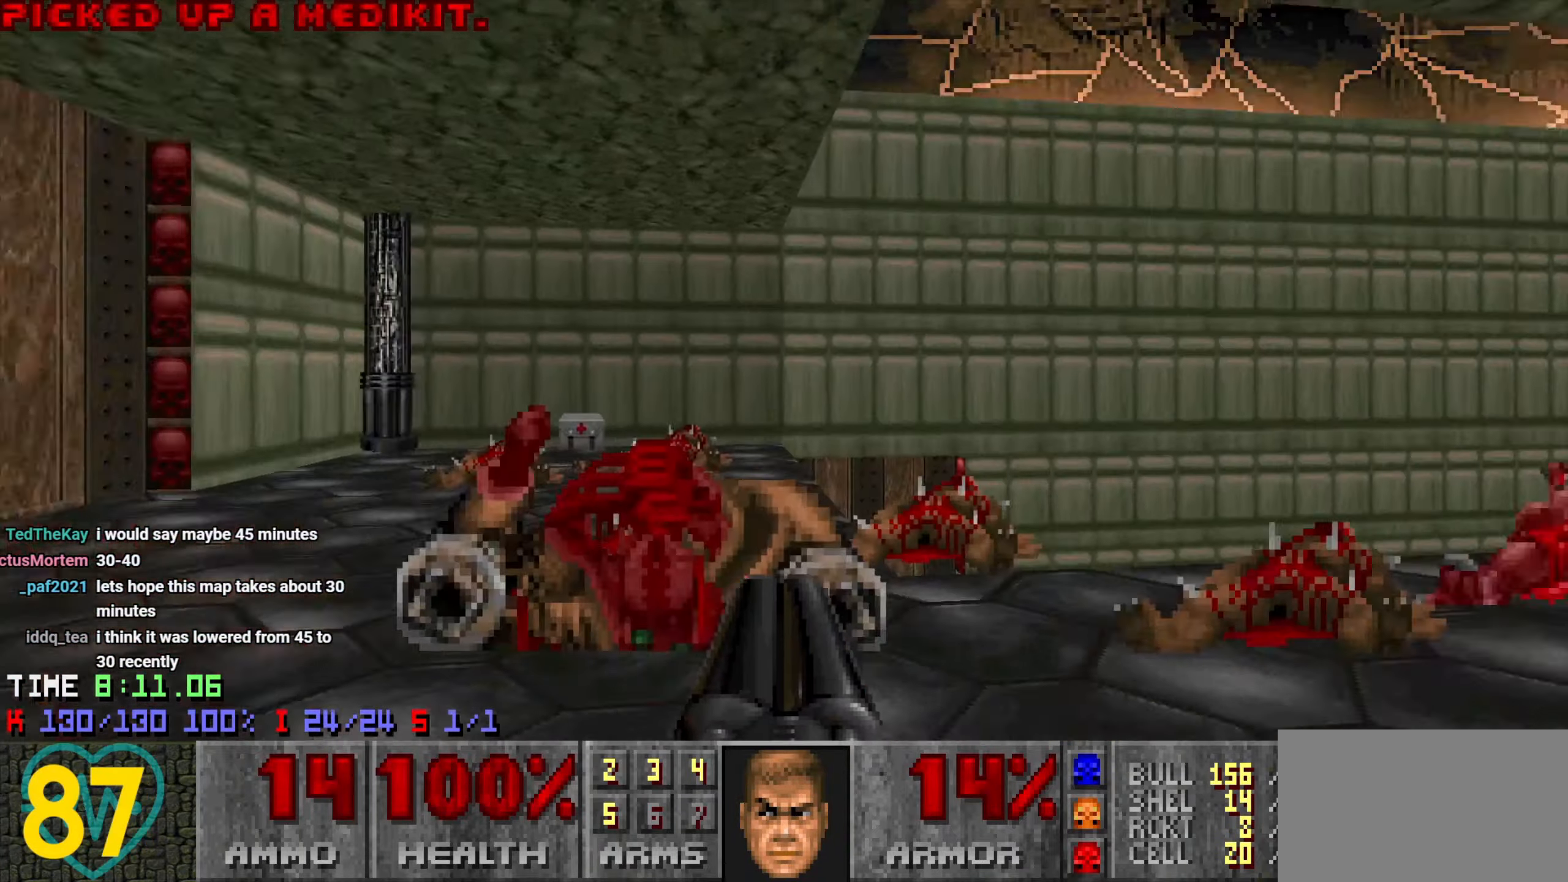
{"keys": ["w"], "mouse": [], "mouse_move": "left", "events": [[33, "w", "down"], [83, "a", "down"], [166, "a", "up"], [366, "a", "down"], [500, "a", "up"]]}
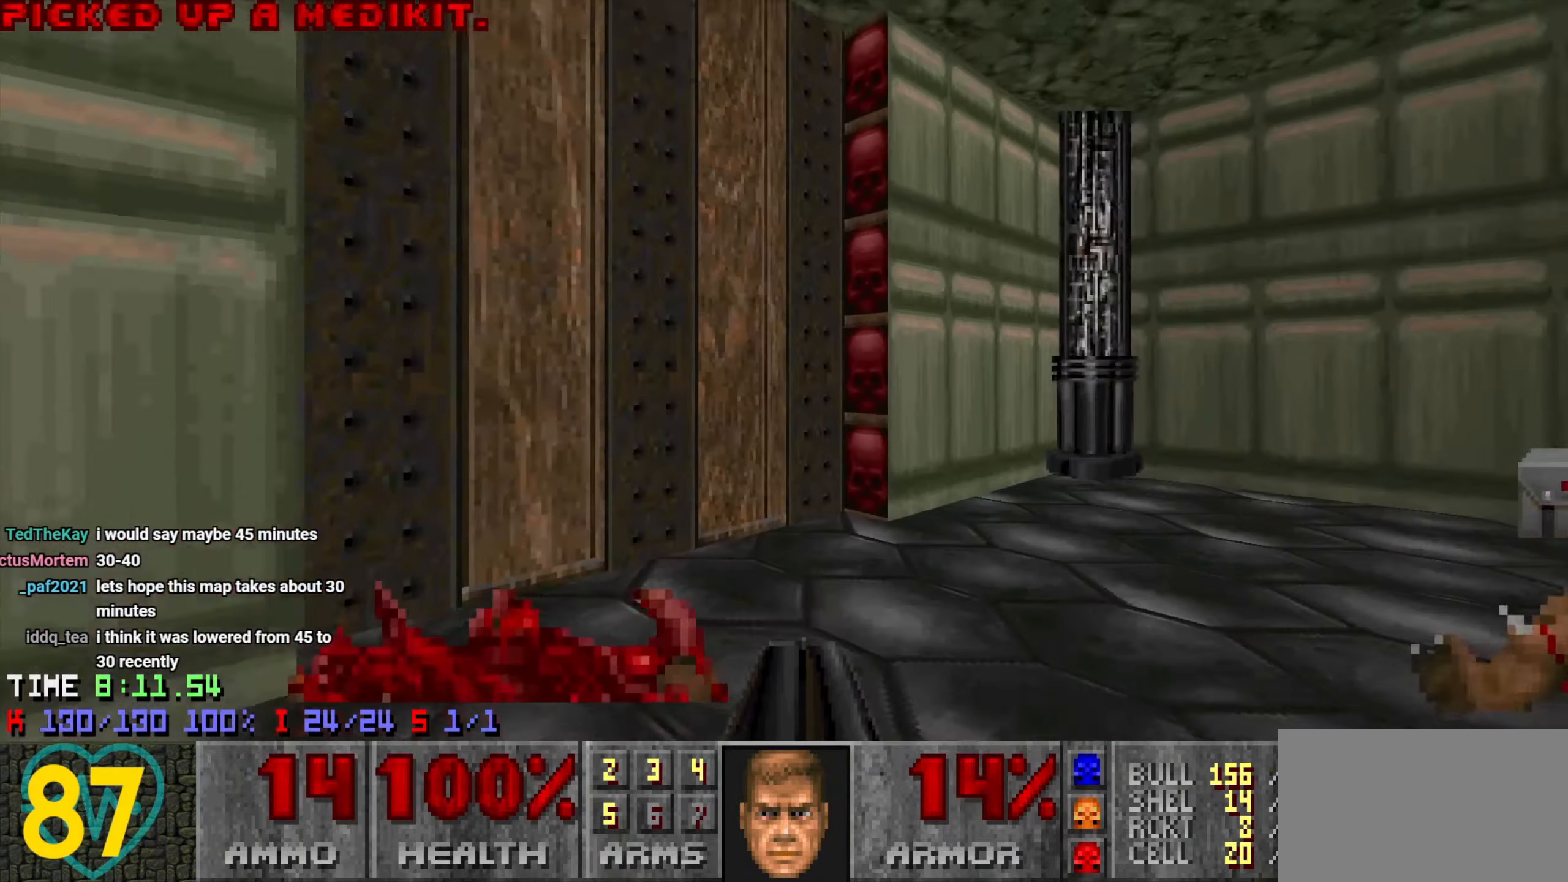
{"keys": ["d"], "mouse": [], "mouse_move": "right", "events": [[100, "a", "down"], [183, "w", "up"], [233, "mouse_wheel", "down"], [233, "s", "down"], [283, "a", "up"], [333, "d", "down"], [333, "mouse_wheel", "up"], [416, "s", "up"]]}
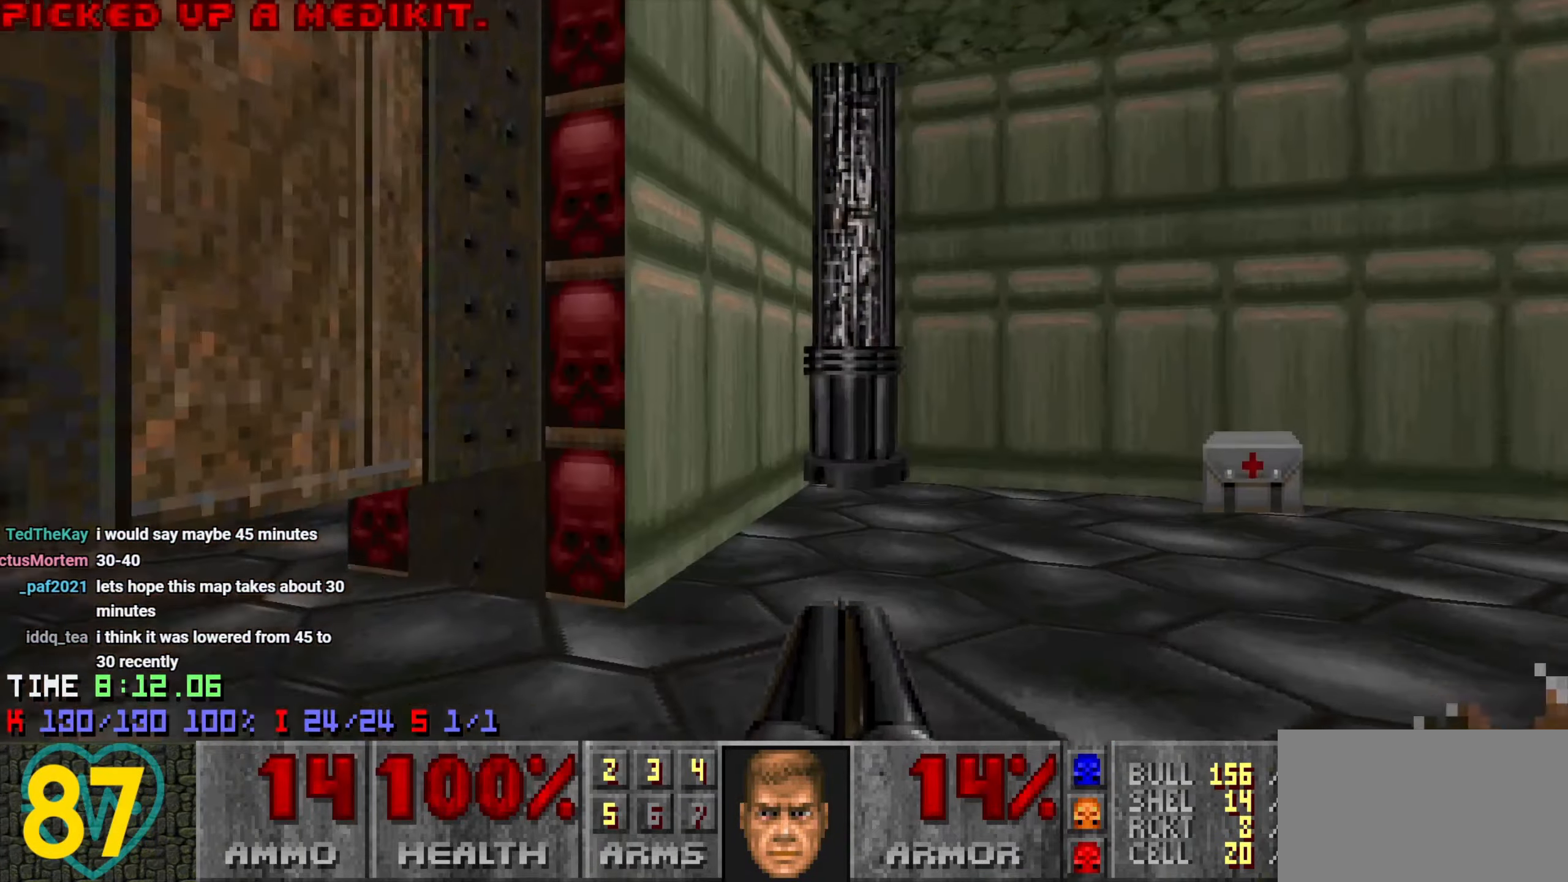
{"keys": [], "mouse": [], "mouse_move": "left", "events": [[16, "w", "down"], [66, "d", "up"], [250, "d", "down"], [450, "d", "up"], [483, "w", "up"]]}